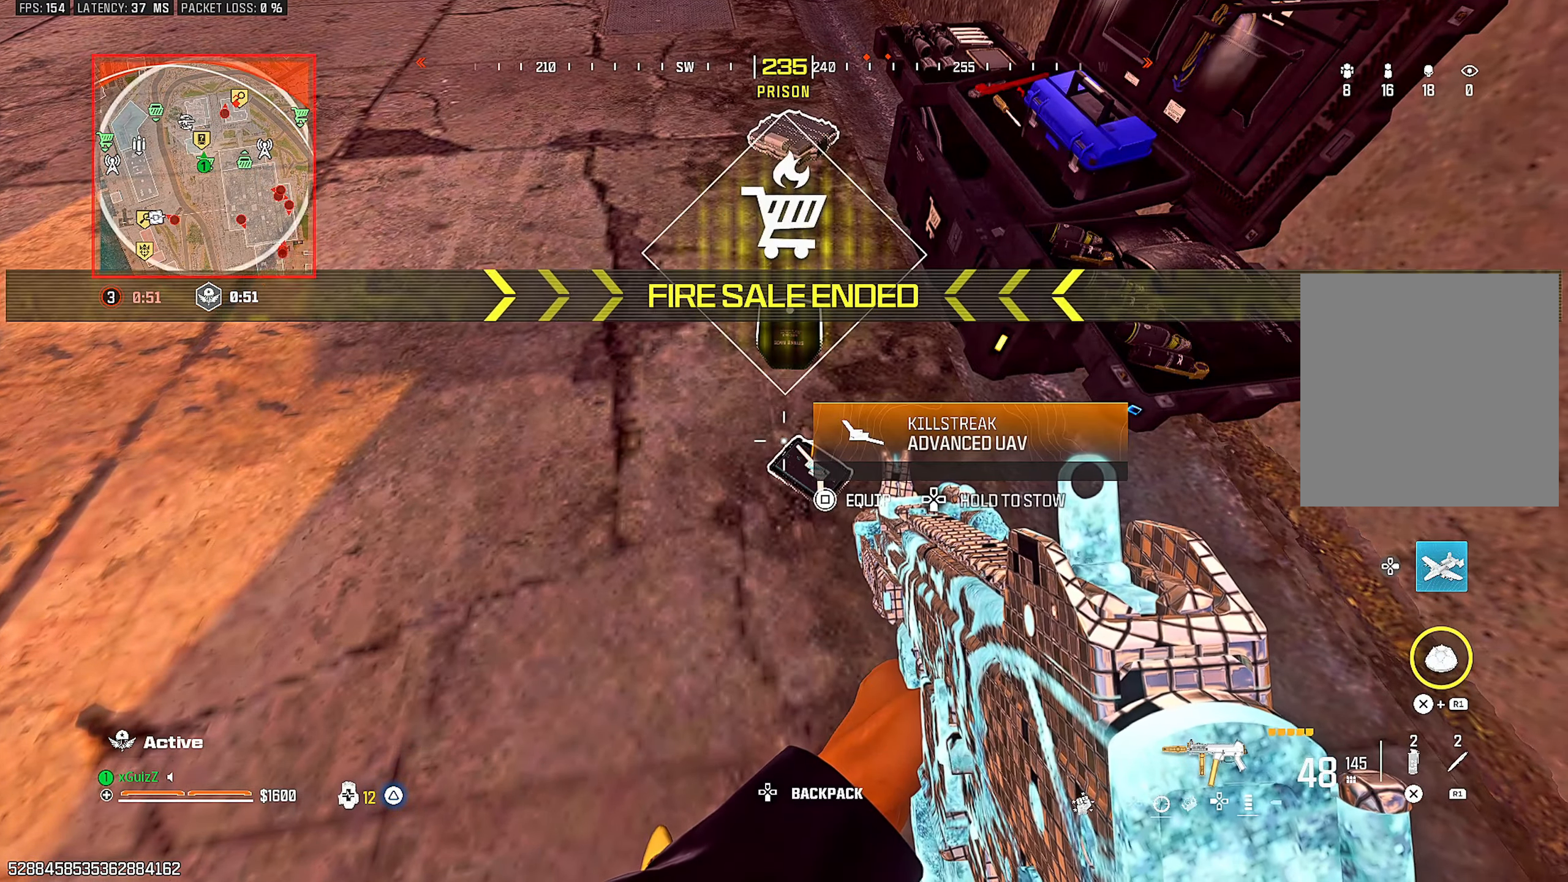
Gameplay with a controller (PlayStation layout); each line is a JSON object with the inputs held at the frame after it. "events" lists button and stick changes between this image and that frame as [ms after this image, input, new state], when the widget could be followed in between.
{"buttons": [], "left_stick": "center", "right_stick": "center", "events": [[50, "SQUARE", "up"], [167, "left_stick", "down"], [217, "right_stick", "up-left"], [283, "left_stick", "right"], [317, "right_stick", "center"], [350, "left_stick", "center"]]}
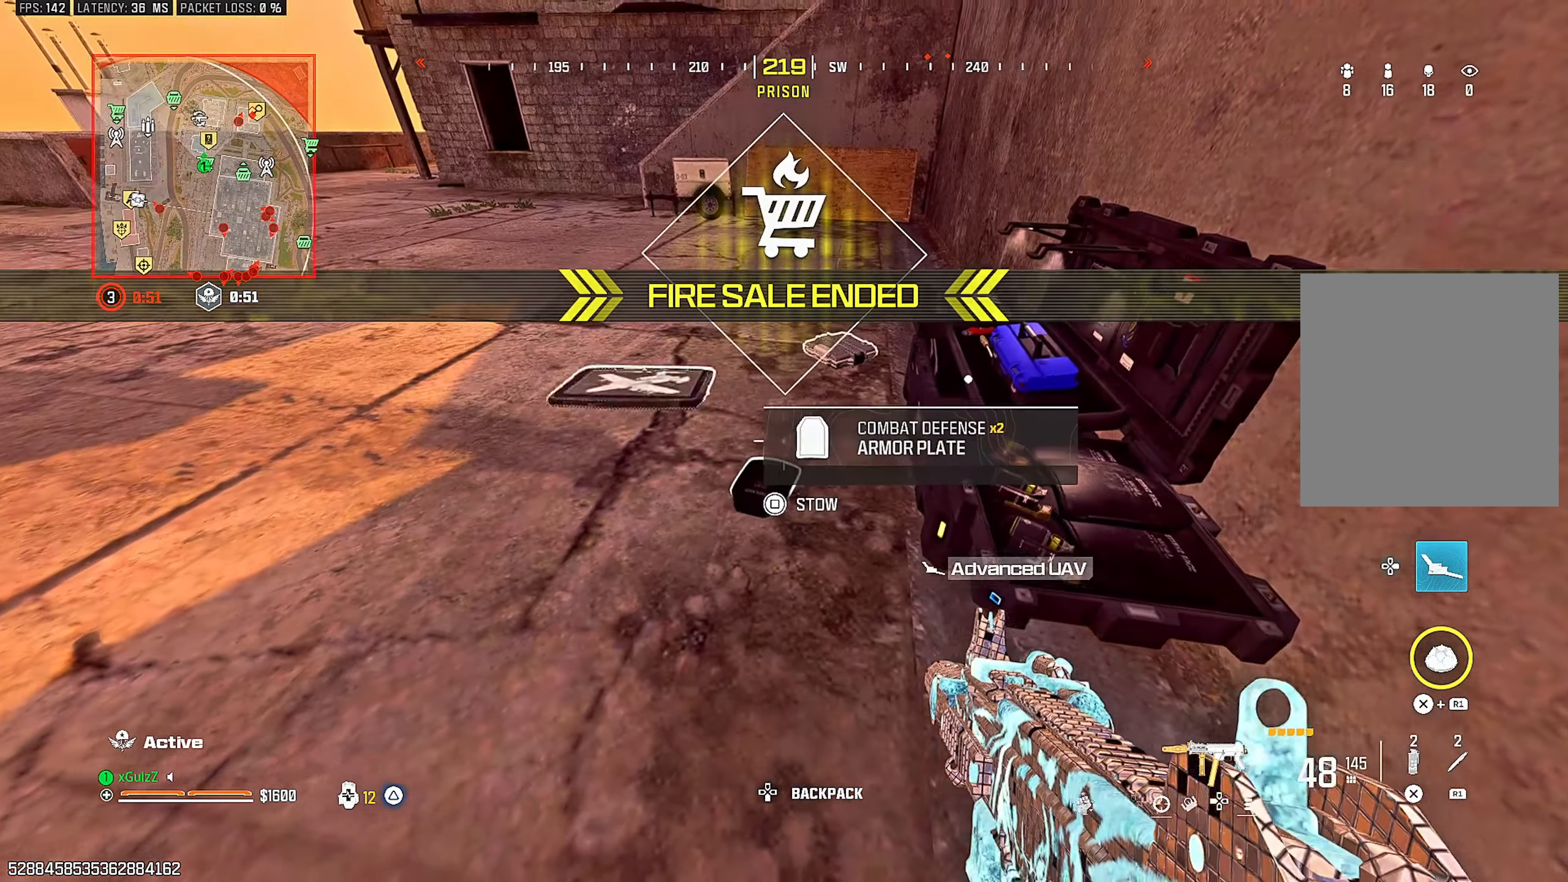
{"buttons": [], "left_stick": "down", "right_stick": "up-left", "events": [[67, "SQUARE", "down"], [217, "SQUARE", "up"], [367, "right_stick", "up-left"], [383, "left_stick", "down"]]}
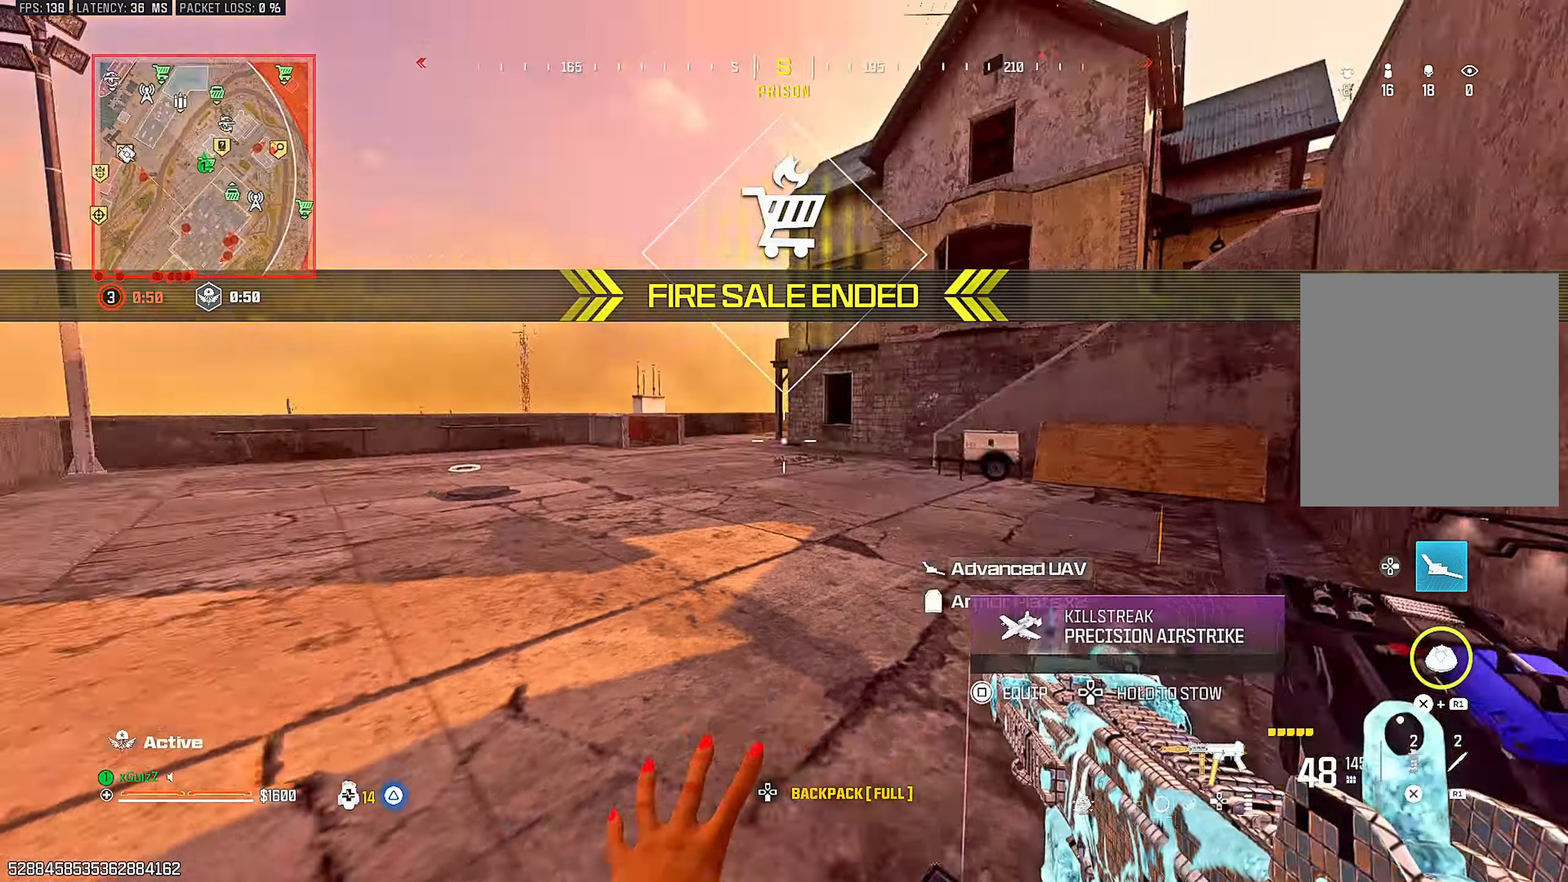
{"buttons": [], "left_stick": "center", "right_stick": "down", "events": [[150, "right_stick", "center"], [217, "left_stick", "center"], [417, "right_stick", "down"]]}
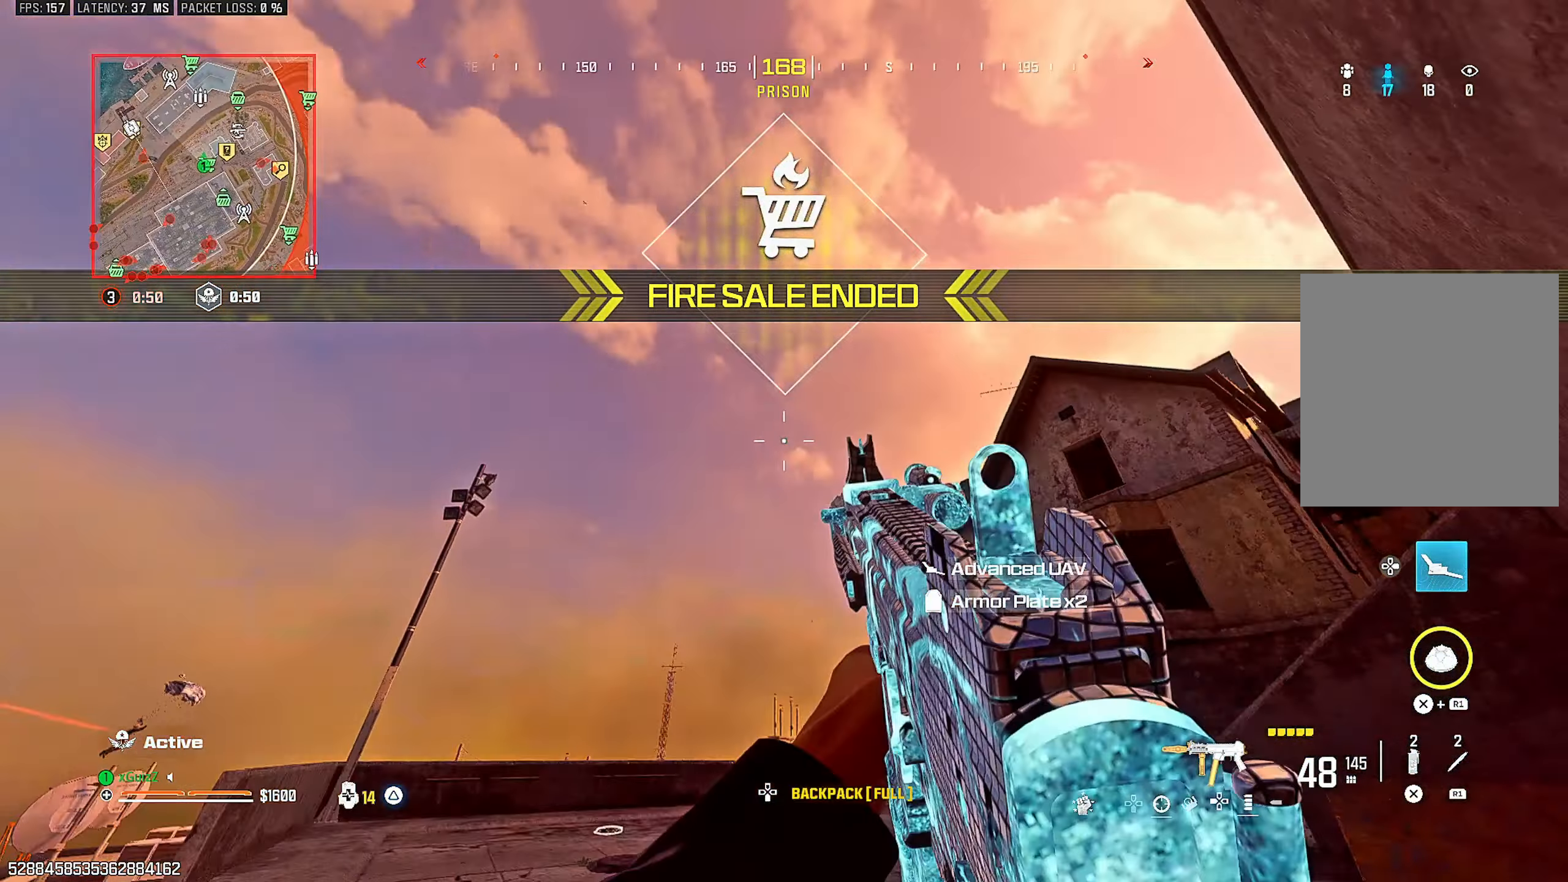
{"buttons": ["DPAD_DOWN"], "left_stick": "center", "right_stick": "center", "events": [[167, "right_stick", "center"], [367, "DPAD_DOWN", "down"]]}
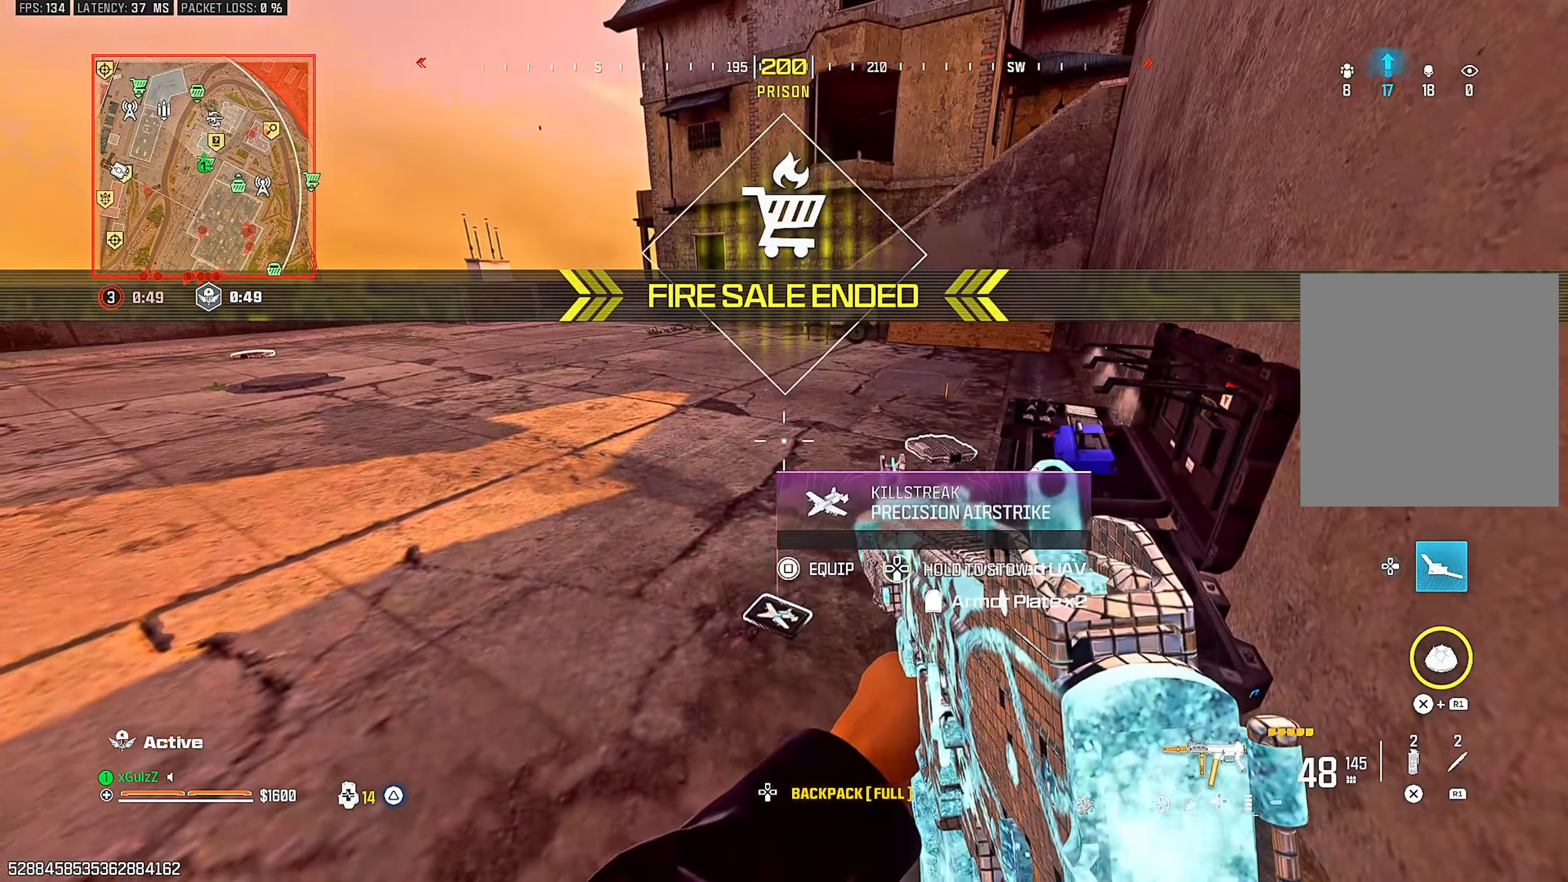
{"buttons": [], "left_stick": "center", "right_stick": "center", "events": [[283, "DPAD_DOWN", "up"], [417, "DPAD_RIGHT", "down"], [483, "DPAD_RIGHT", "up"]]}
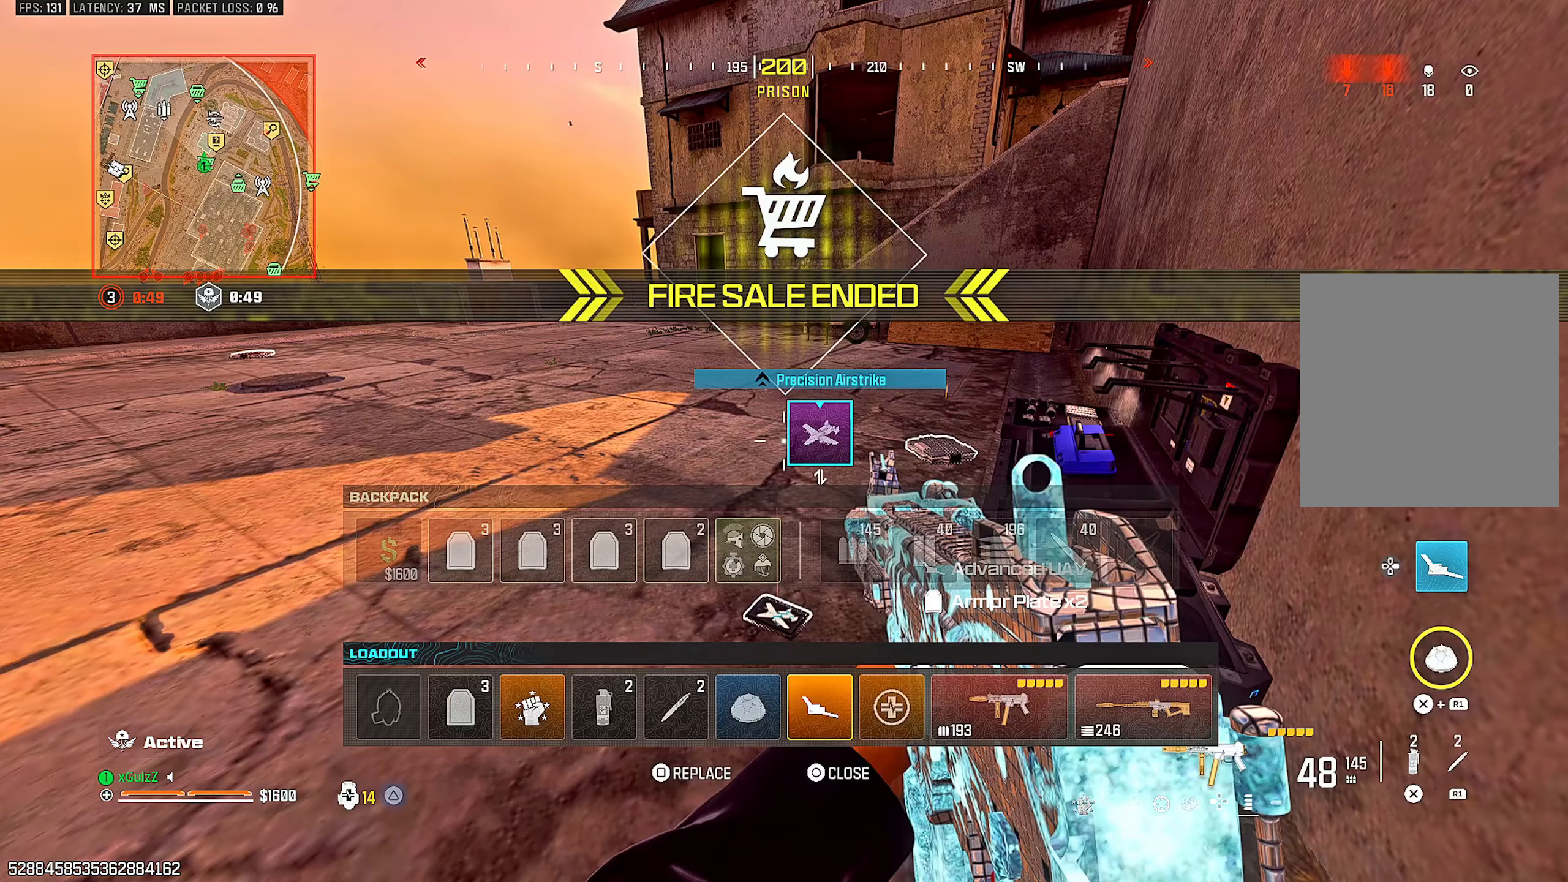
{"buttons": [], "left_stick": "center", "right_stick": "center", "events": [[83, "DPAD_RIGHT", "down"], [117, "DPAD_RIGHT", "up"], [250, "DPAD_LEFT", "down"], [367, "DPAD_LEFT", "up"]]}
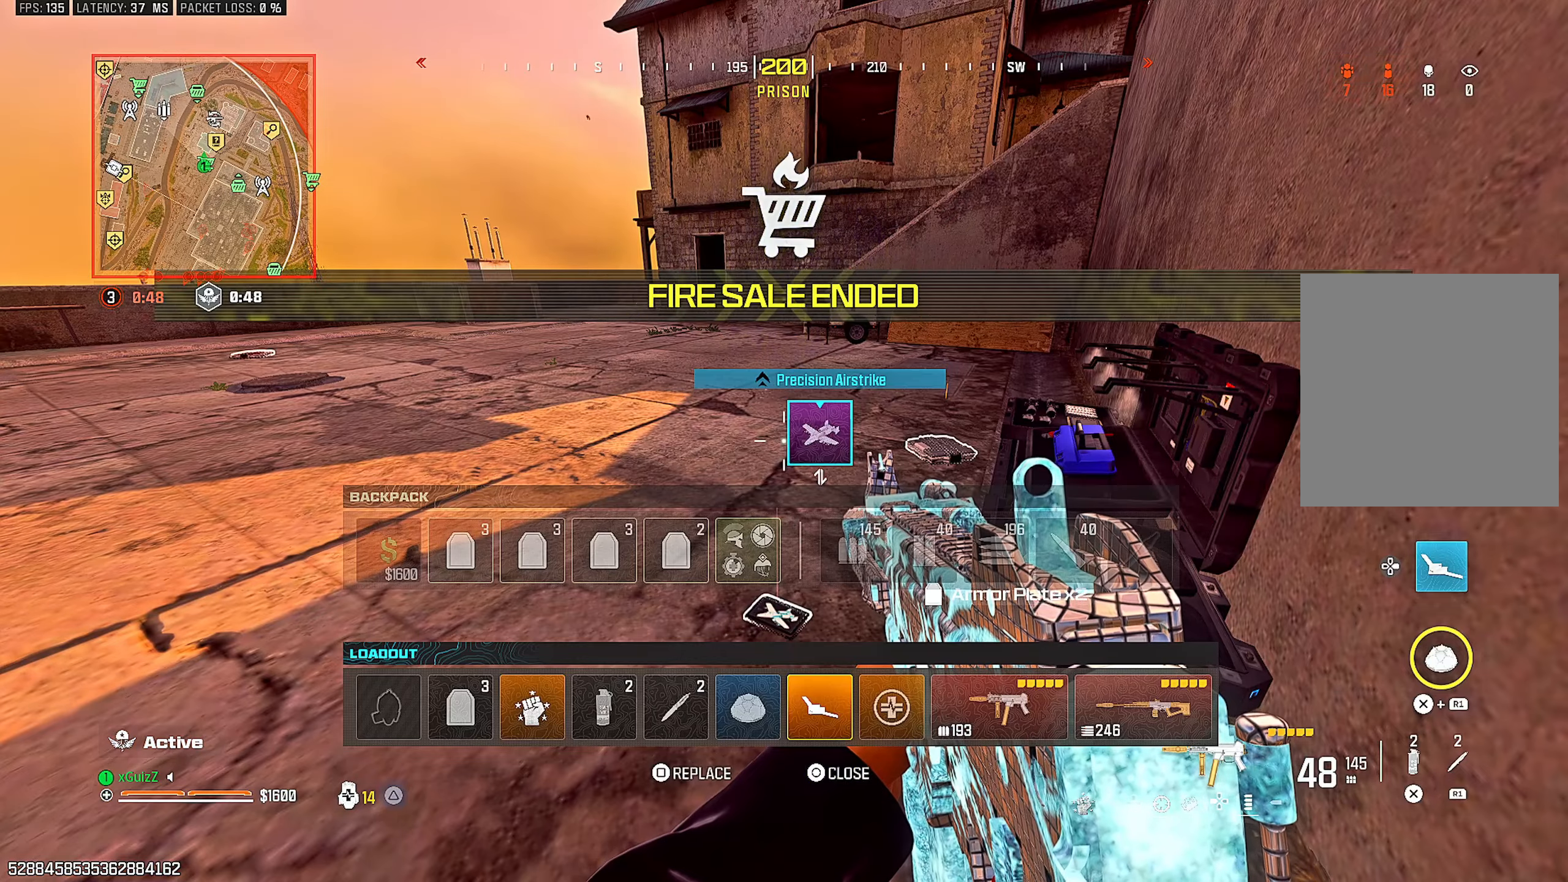
{"buttons": ["DPAD_DOWN"], "left_stick": "center", "right_stick": "center", "events": [[100, "DPAD_DOWN", "down"], [217, "CIRCLE", "down"], [233, "DPAD_DOWN", "up"], [317, "CIRCLE", "up"], [500, "DPAD_DOWN", "down"]]}
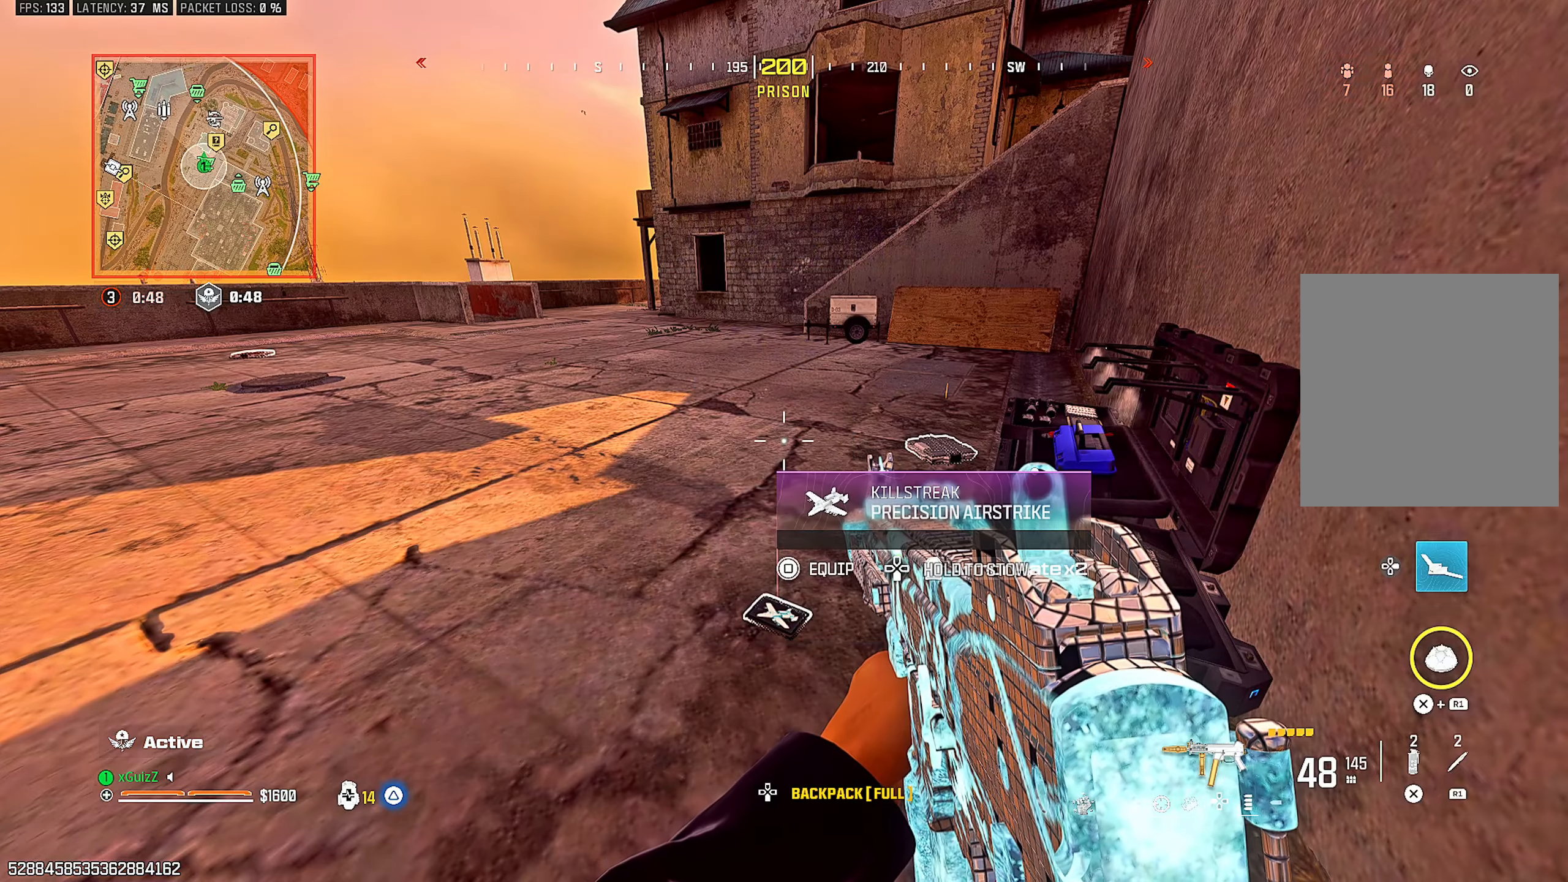
{"buttons": [], "left_stick": "center", "right_stick": "center", "events": [[383, "DPAD_DOWN", "up"]]}
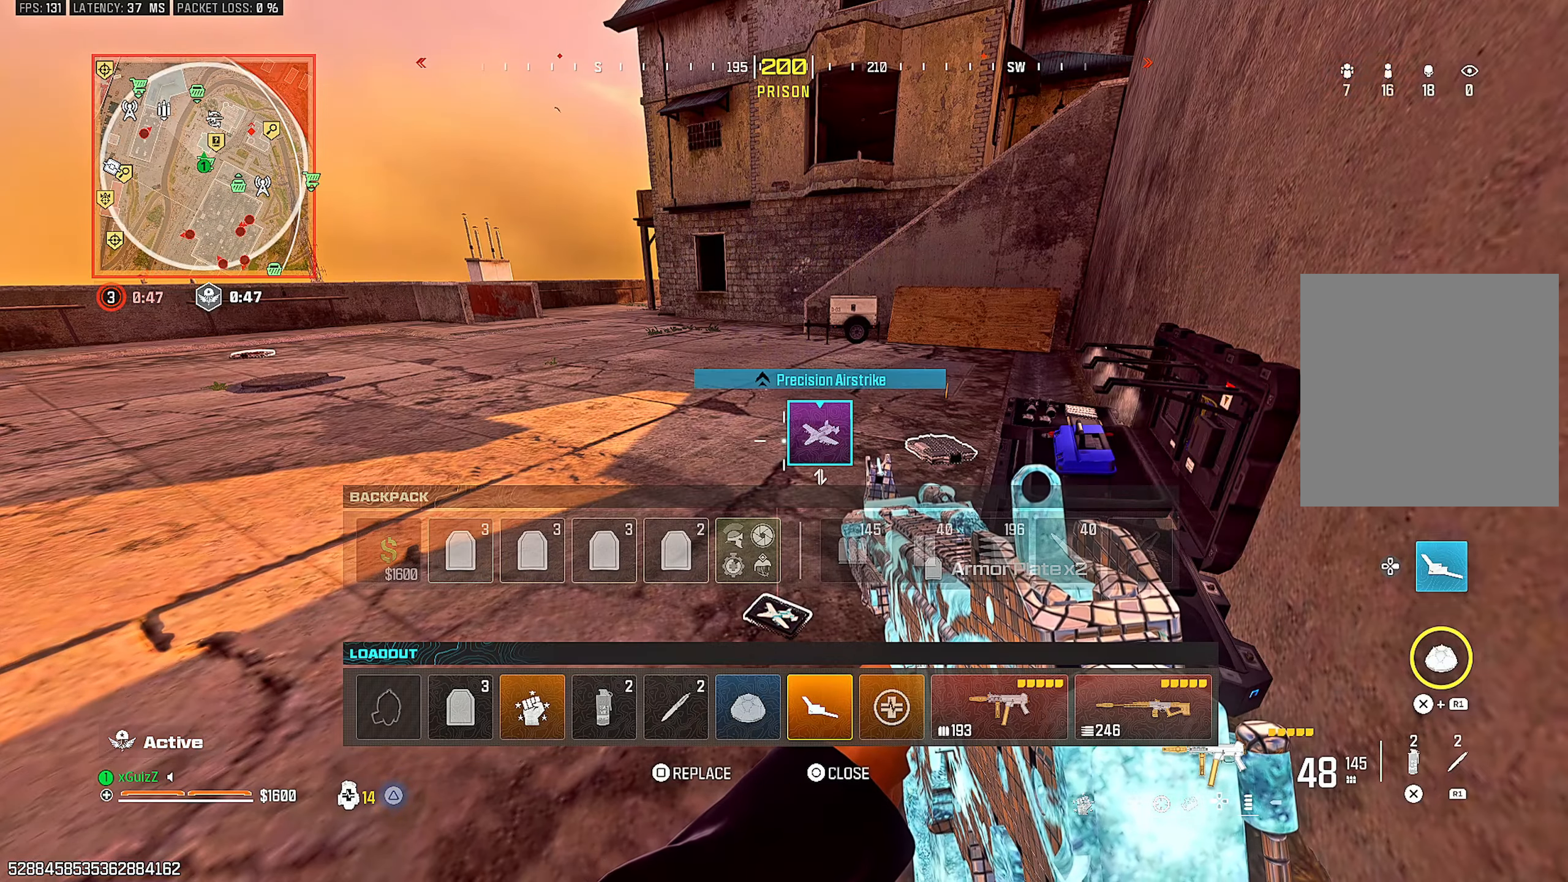
{"buttons": [], "left_stick": "center", "right_stick": "center", "events": [[50, "DPAD_RIGHT", "down"], [133, "DPAD_RIGHT", "up"], [267, "CIRCLE", "down"], [383, "CIRCLE", "up"]]}
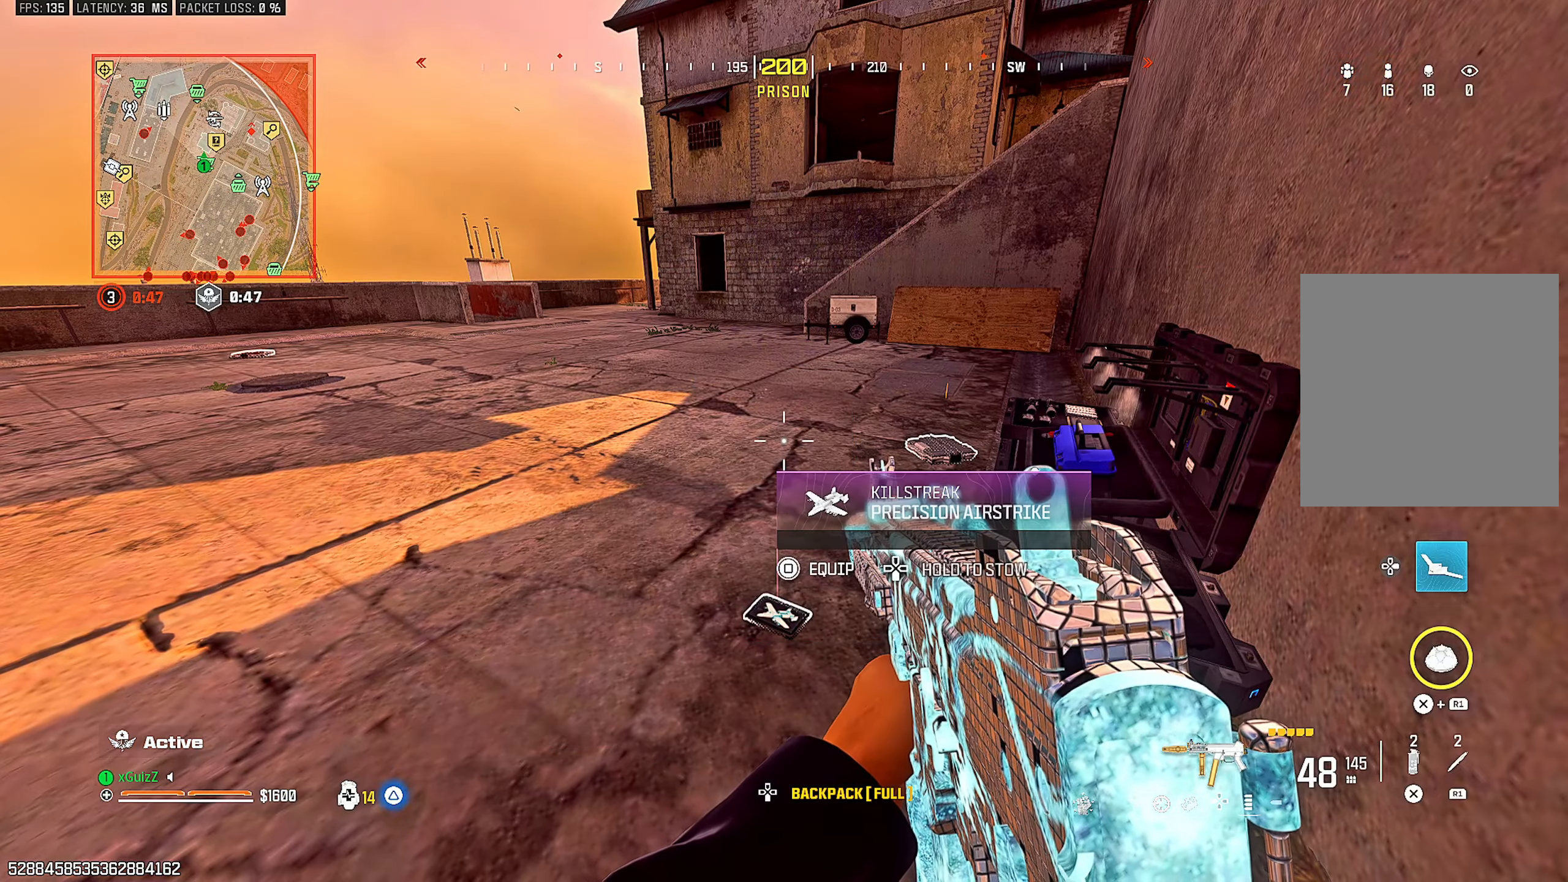
{"buttons": ["DPAD_RIGHT"], "left_stick": "center", "right_stick": "center", "events": [[33, "DPAD_DOWN", "down"], [133, "DPAD_DOWN", "up"], [250, "DPAD_RIGHT", "down"], [350, "DPAD_RIGHT", "up"], [450, "DPAD_RIGHT", "down"]]}
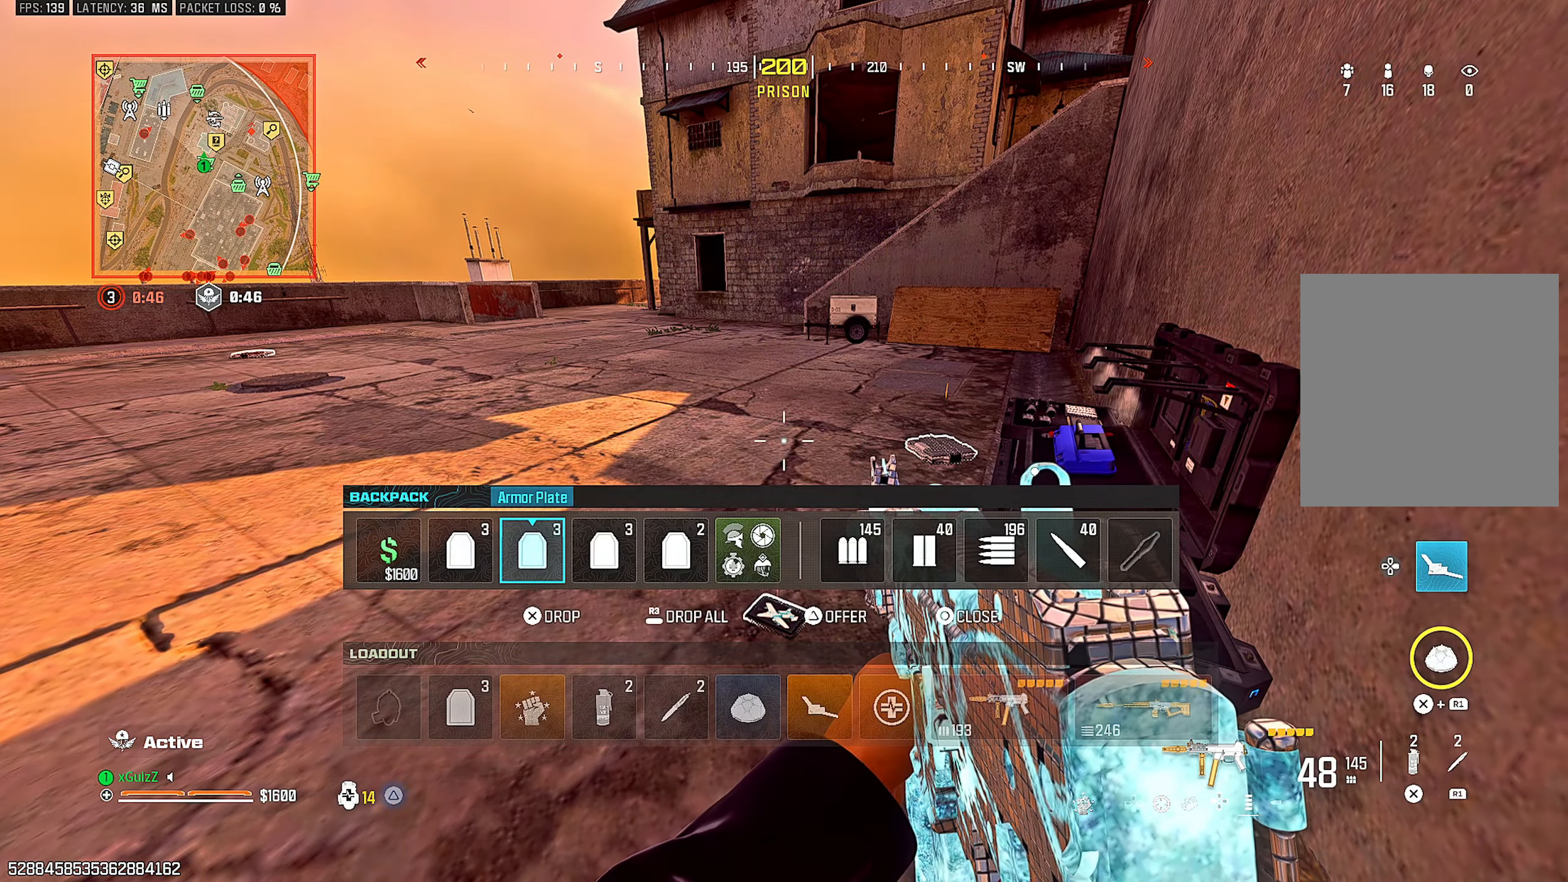
{"buttons": [], "left_stick": "center", "right_stick": "center", "events": [[17, "DPAD_RIGHT", "up"], [83, "DPAD_RIGHT", "down"], [183, "DPAD_RIGHT", "up"], [267, "DPAD_RIGHT", "down"], [317, "DPAD_RIGHT", "up"], [400, "DPAD_RIGHT", "down"], [500, "DPAD_RIGHT", "up"]]}
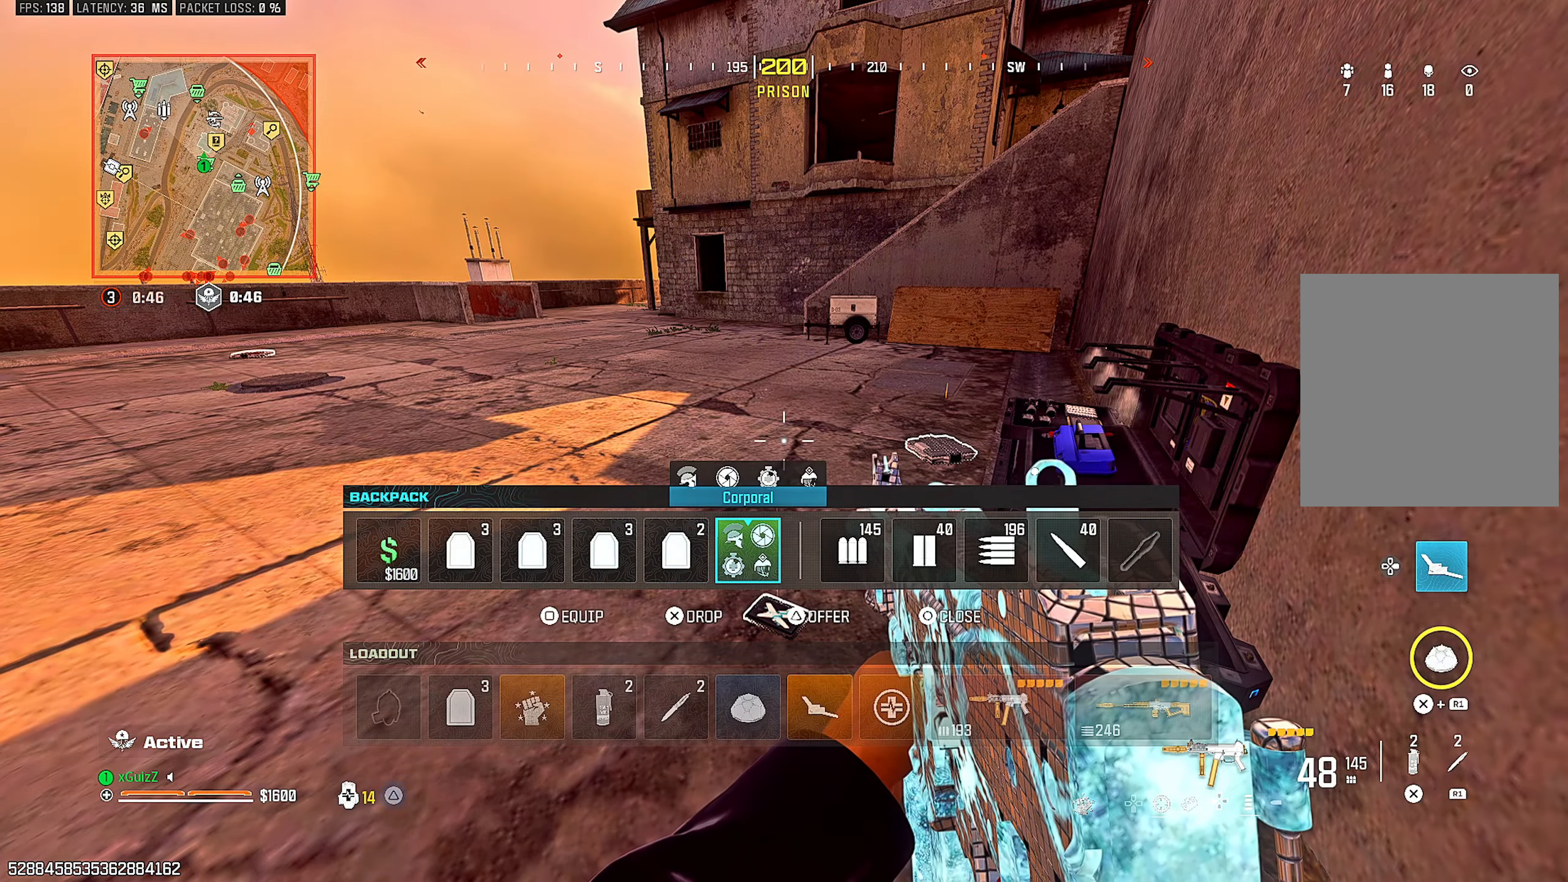
{"buttons": [], "left_stick": "center", "right_stick": "center", "events": [[17, "CROSS", "down"], [67, "CROSS", "up"], [217, "CIRCLE", "down"], [250, "CIRCLE", "up"], [383, "right_stick", "down"], [467, "right_stick", "center"]]}
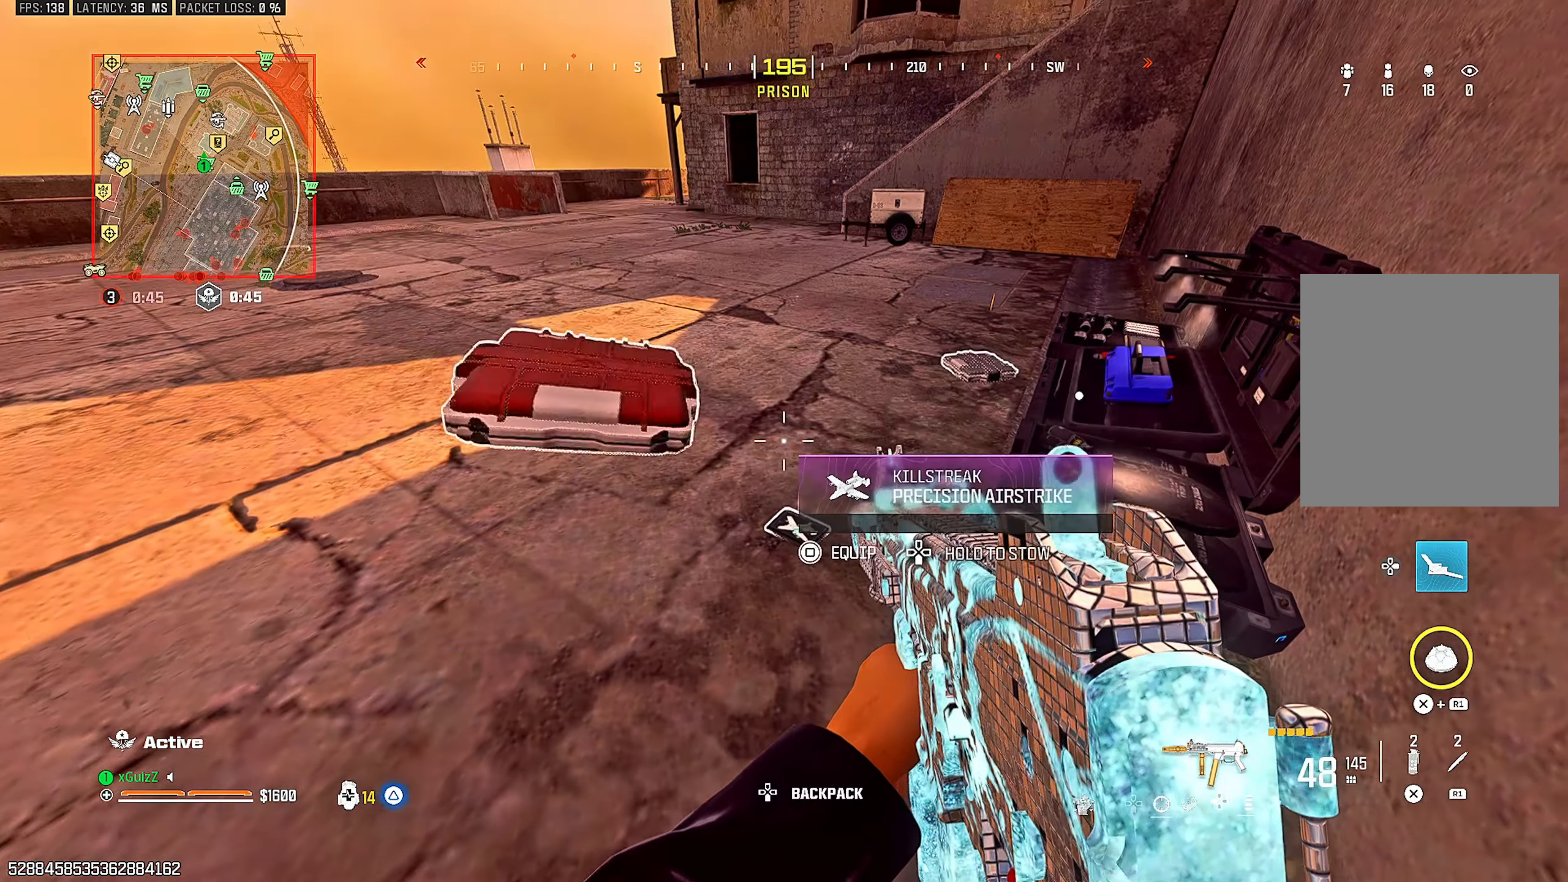
{"buttons": [], "left_stick": "center", "right_stick": "center", "events": [[117, "DPAD_DOWN", "down"], [417, "DPAD_DOWN", "up"]]}
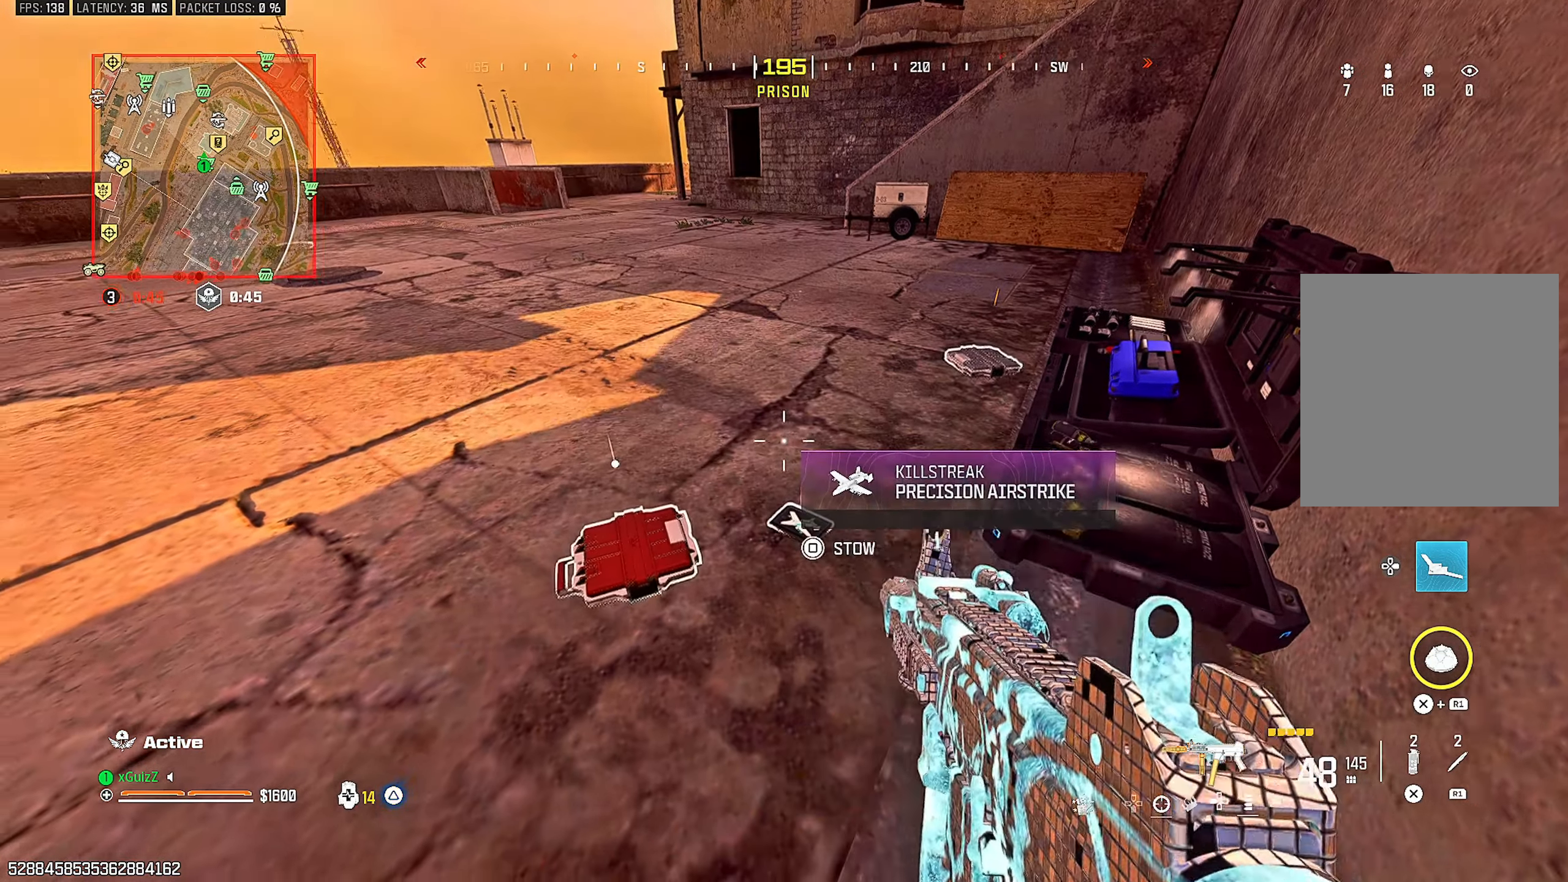
{"buttons": [], "left_stick": "center", "right_stick": "center", "events": [[17, "right_stick", "up-left"], [50, "left_stick", "up-right"], [117, "right_stick", "center"], [150, "left_stick", "center"], [267, "right_stick", "down-right"], [300, "left_stick", "down"], [483, "right_stick", "center"], [500, "left_stick", "center"]]}
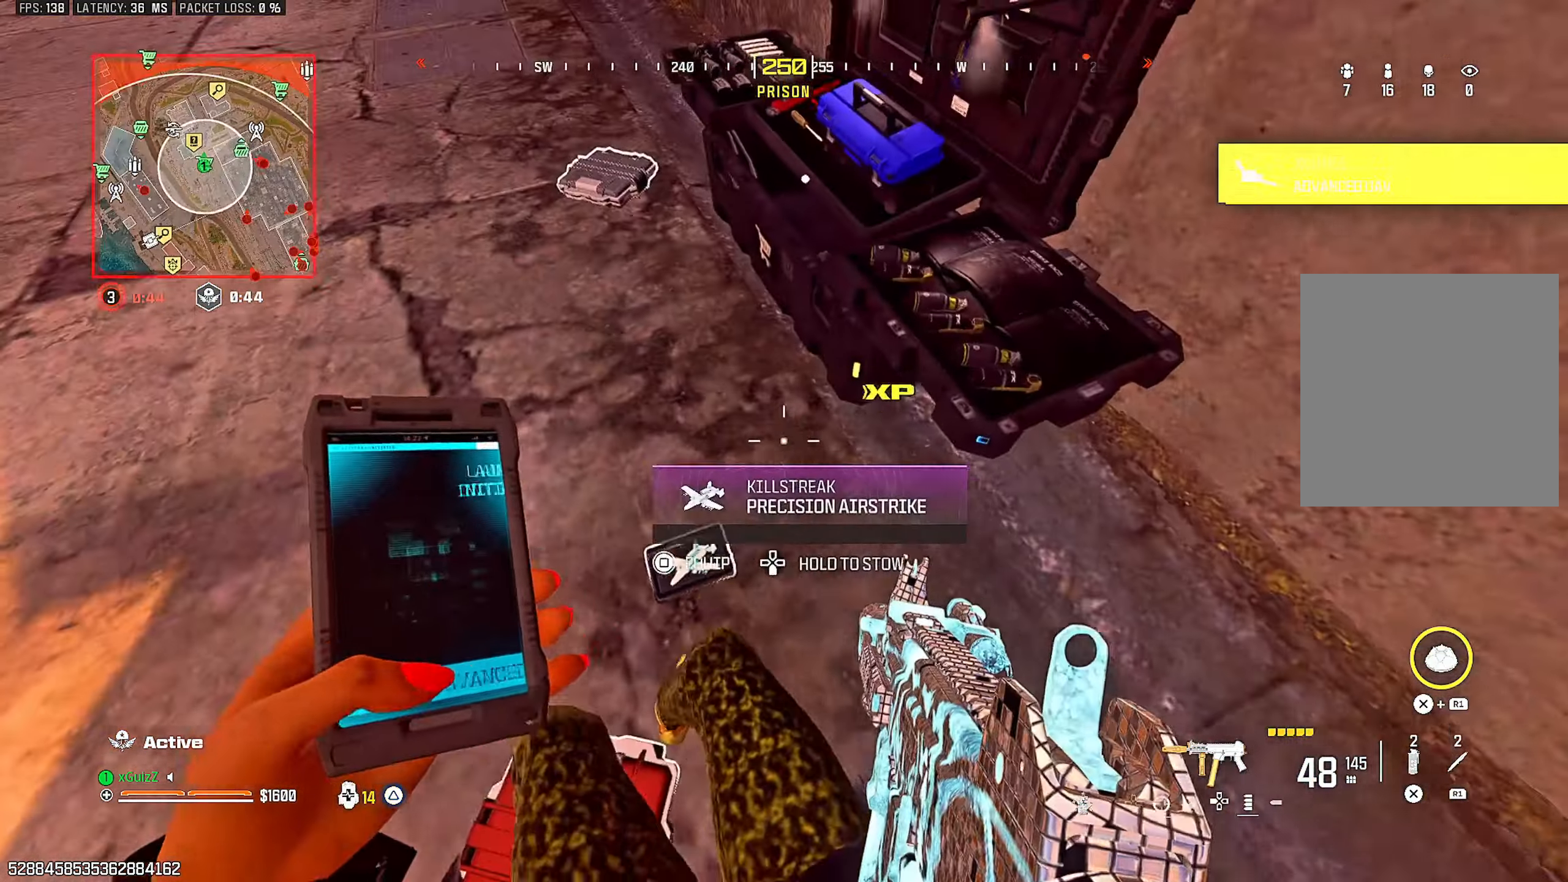
{"buttons": ["DPAD_DOWN"], "left_stick": "center", "right_stick": "center", "events": [[300, "DPAD_DOWN", "down"]]}
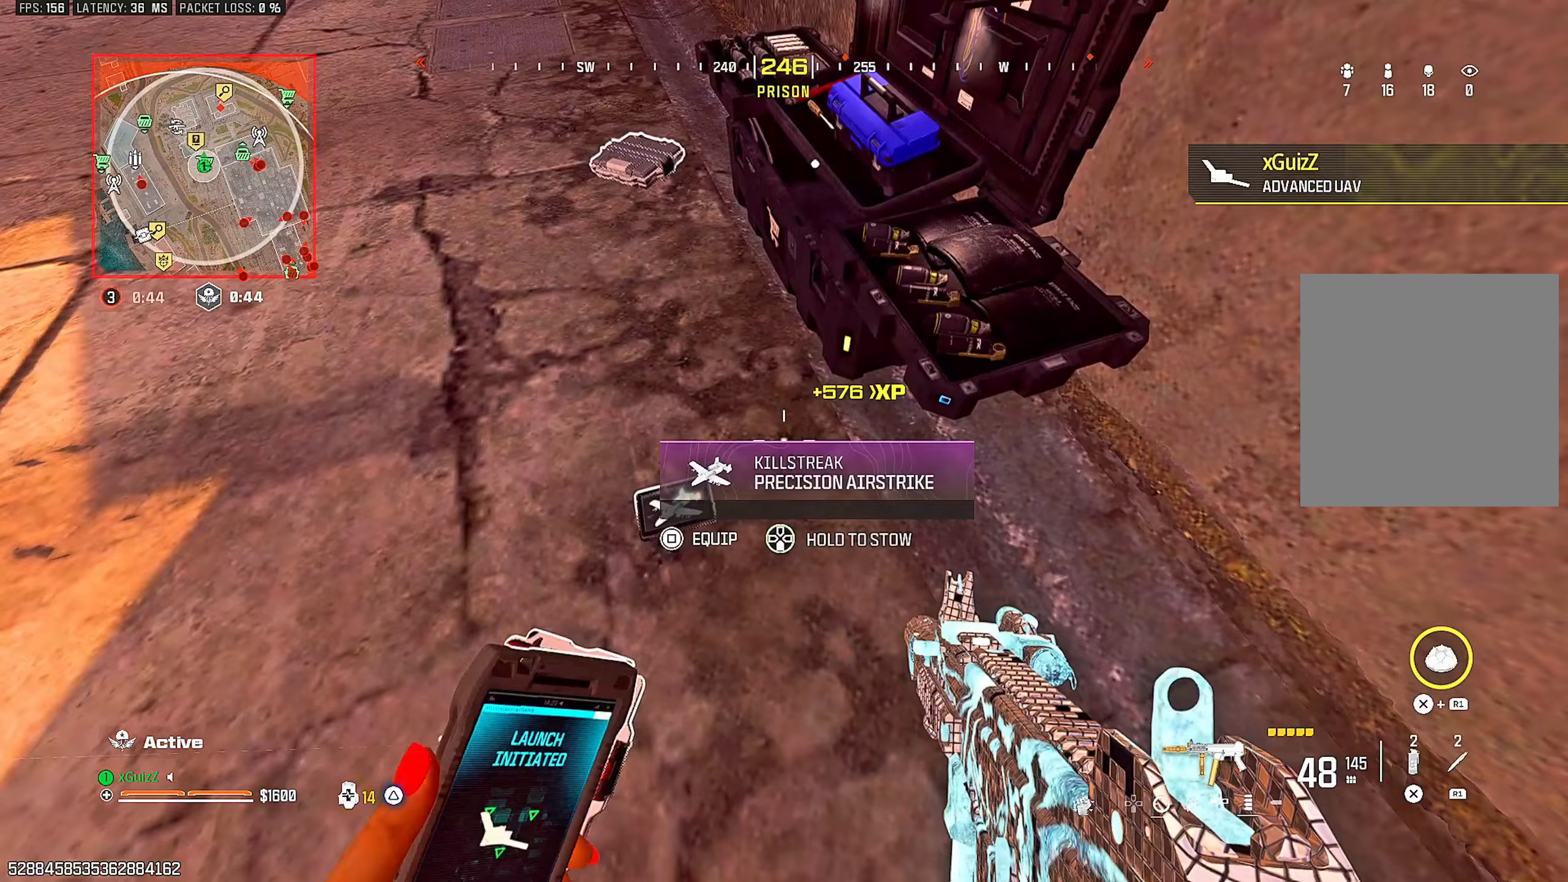
{"buttons": [], "left_stick": "center", "right_stick": "center", "events": [[150, "DPAD_DOWN", "up"], [200, "right_stick", "up"], [300, "right_stick", "center"], [400, "SQUARE", "down"], [483, "SQUARE", "up"]]}
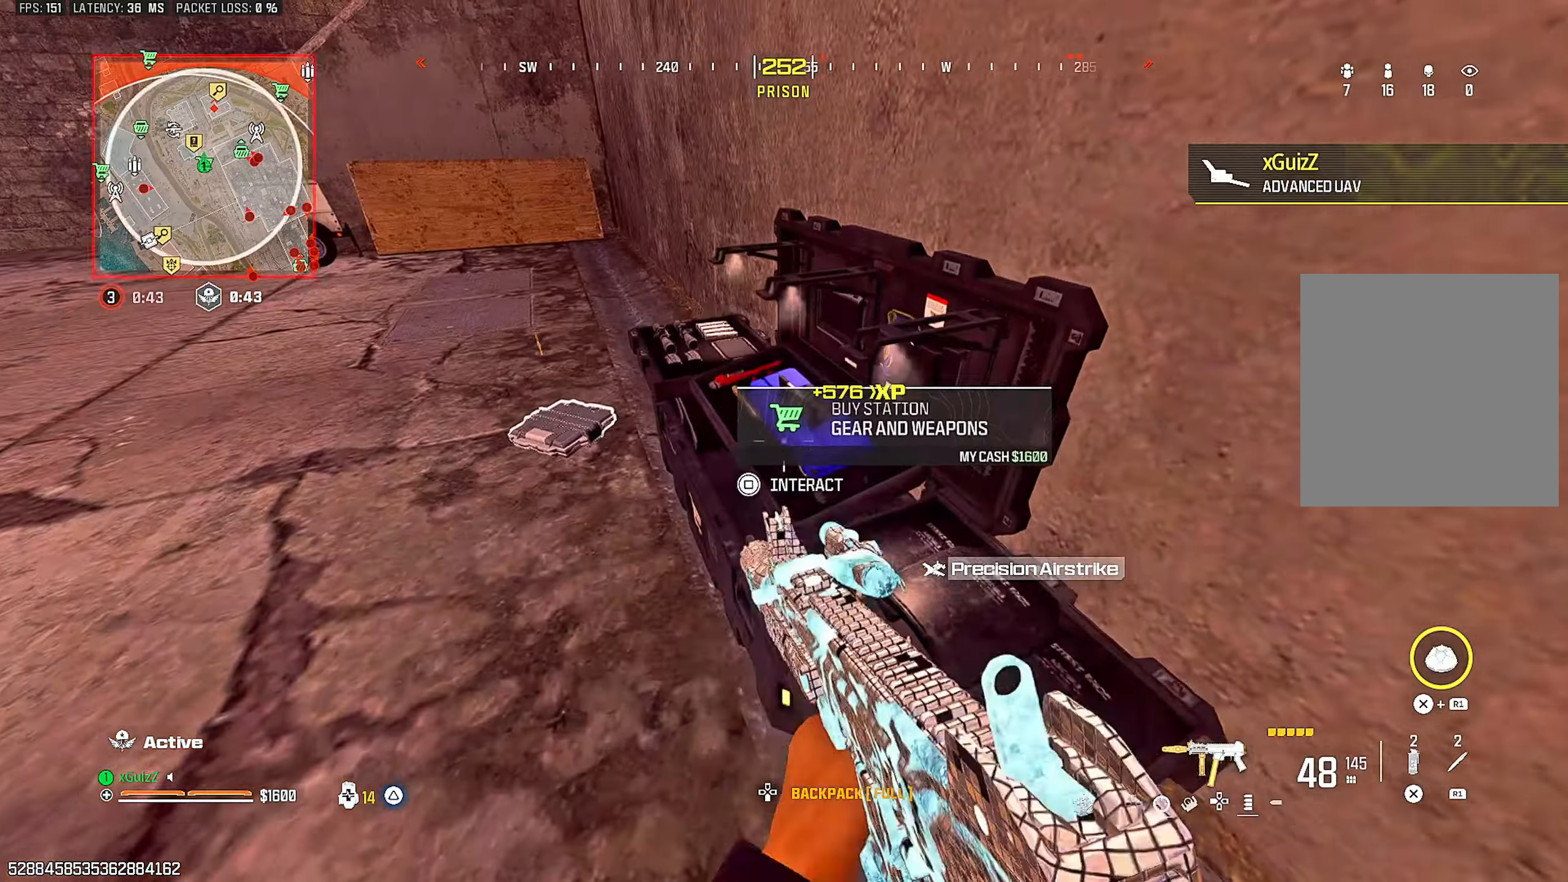
{"buttons": [], "left_stick": "center", "right_stick": "center", "events": [[167, "CROSS", "down"], [250, "CROSS", "up"], [317, "DPAD_DOWN", "down"], [433, "DPAD_DOWN", "up"]]}
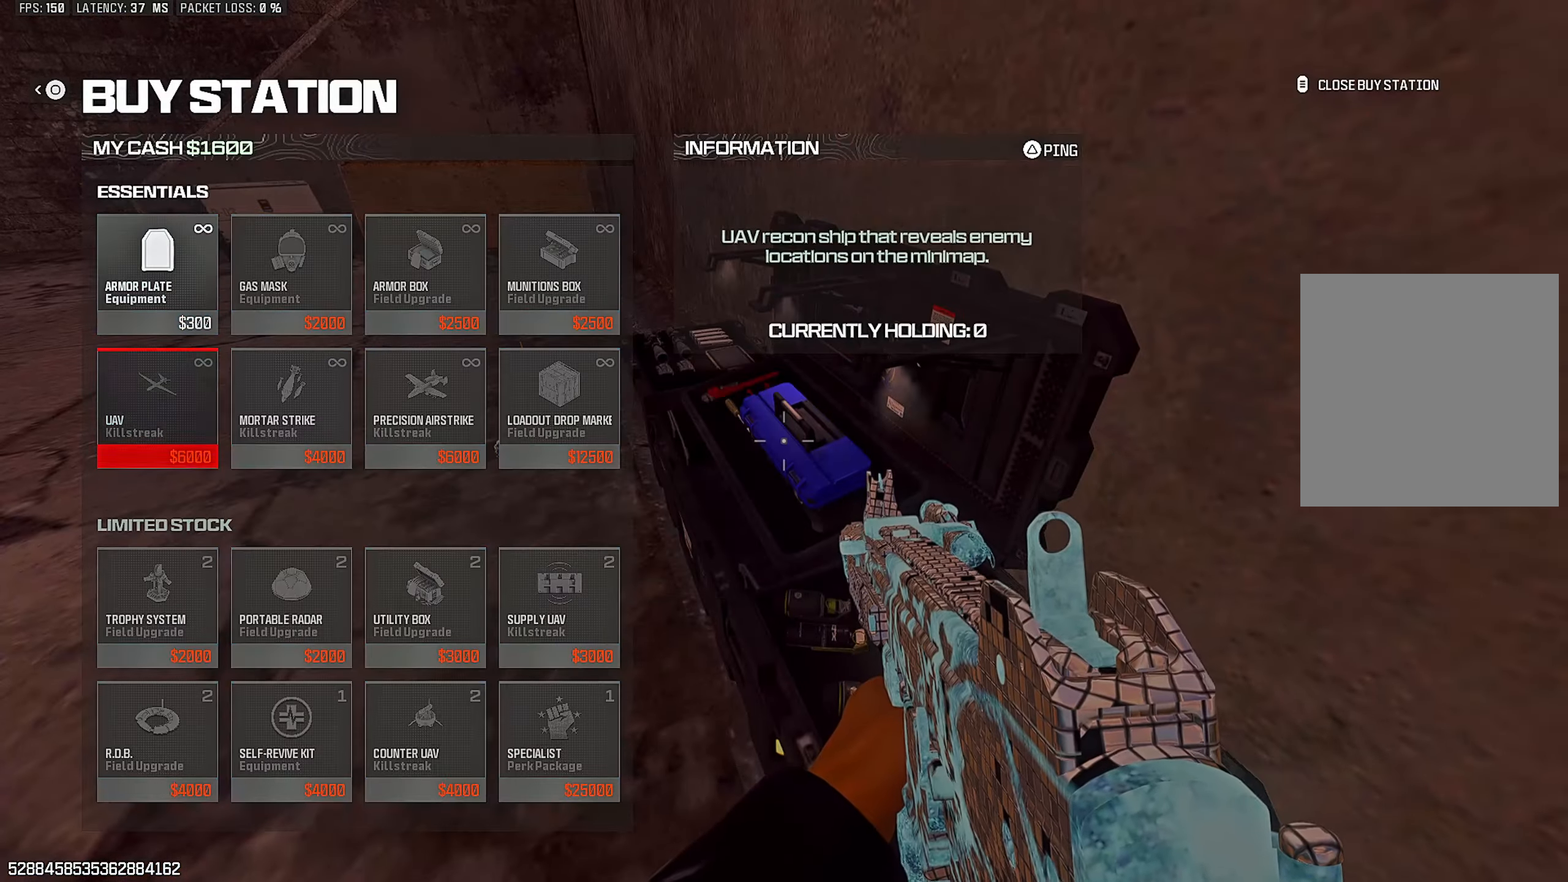
{"buttons": [], "left_stick": "up-left", "right_stick": "left", "events": [[17, "CROSS", "down"], [50, "CROSS", "up"], [200, "CIRCLE", "down"], [200, "left_stick", "down-left"], [250, "CIRCLE", "up"], [333, "CIRCLE", "down"], [367, "right_stick", "left"], [400, "CIRCLE", "up"], [433, "left_stick", "up-left"]]}
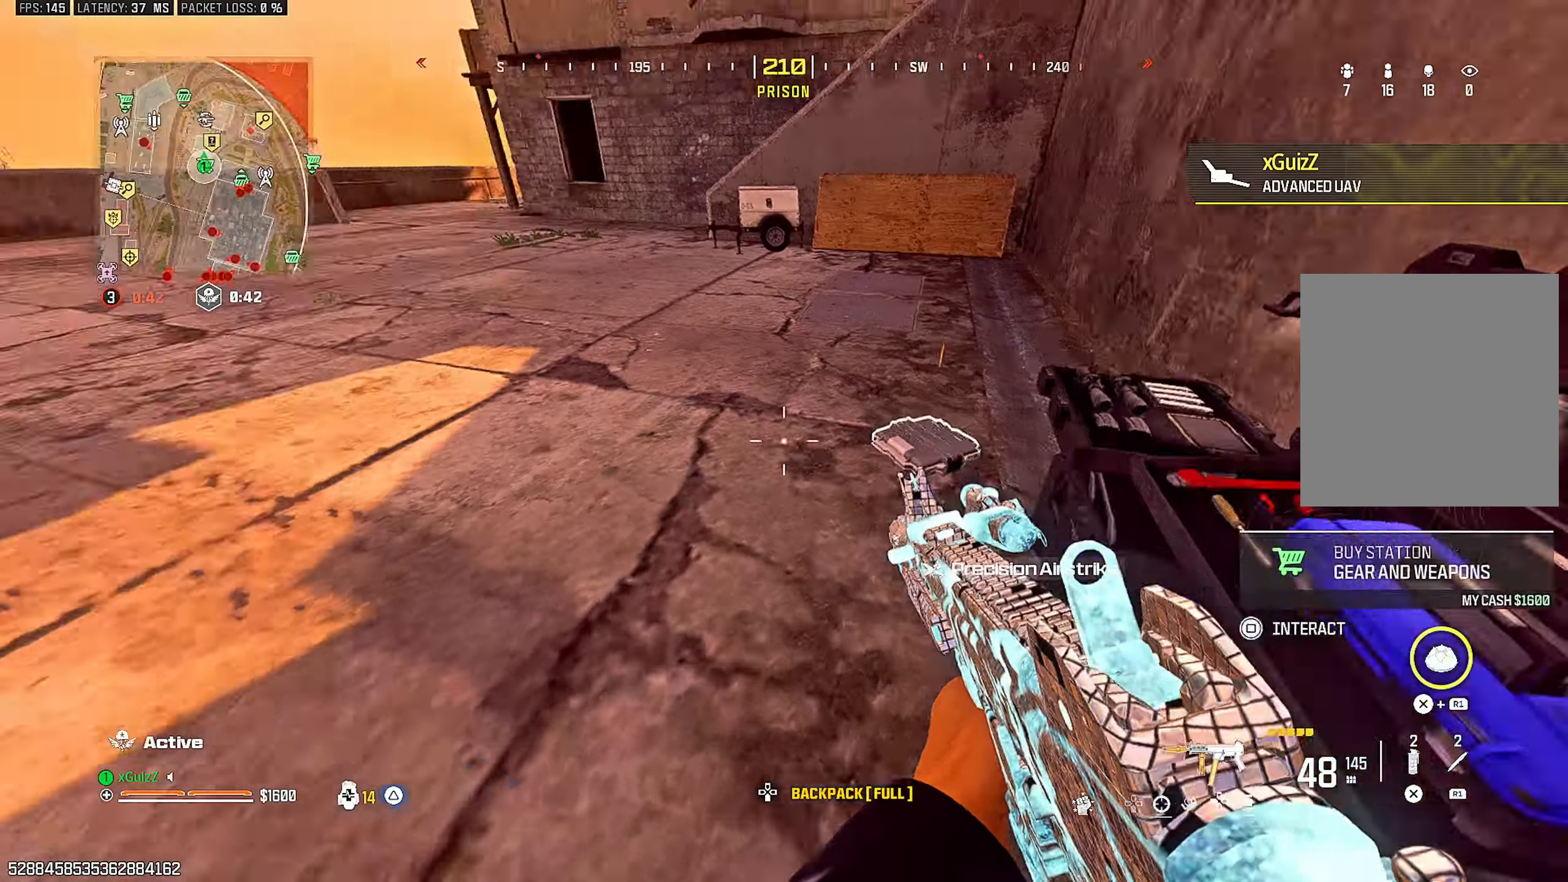
{"buttons": [], "left_stick": "up-left", "right_stick": "center", "events": [[100, "right_stick", "center"], [167, "CIRCLE", "down"], [250, "CIRCLE", "up"], [350, "L1", "down"], [417, "TRIANGLE", "down"], [467, "L1", "up"], [500, "TRIANGLE", "up"]]}
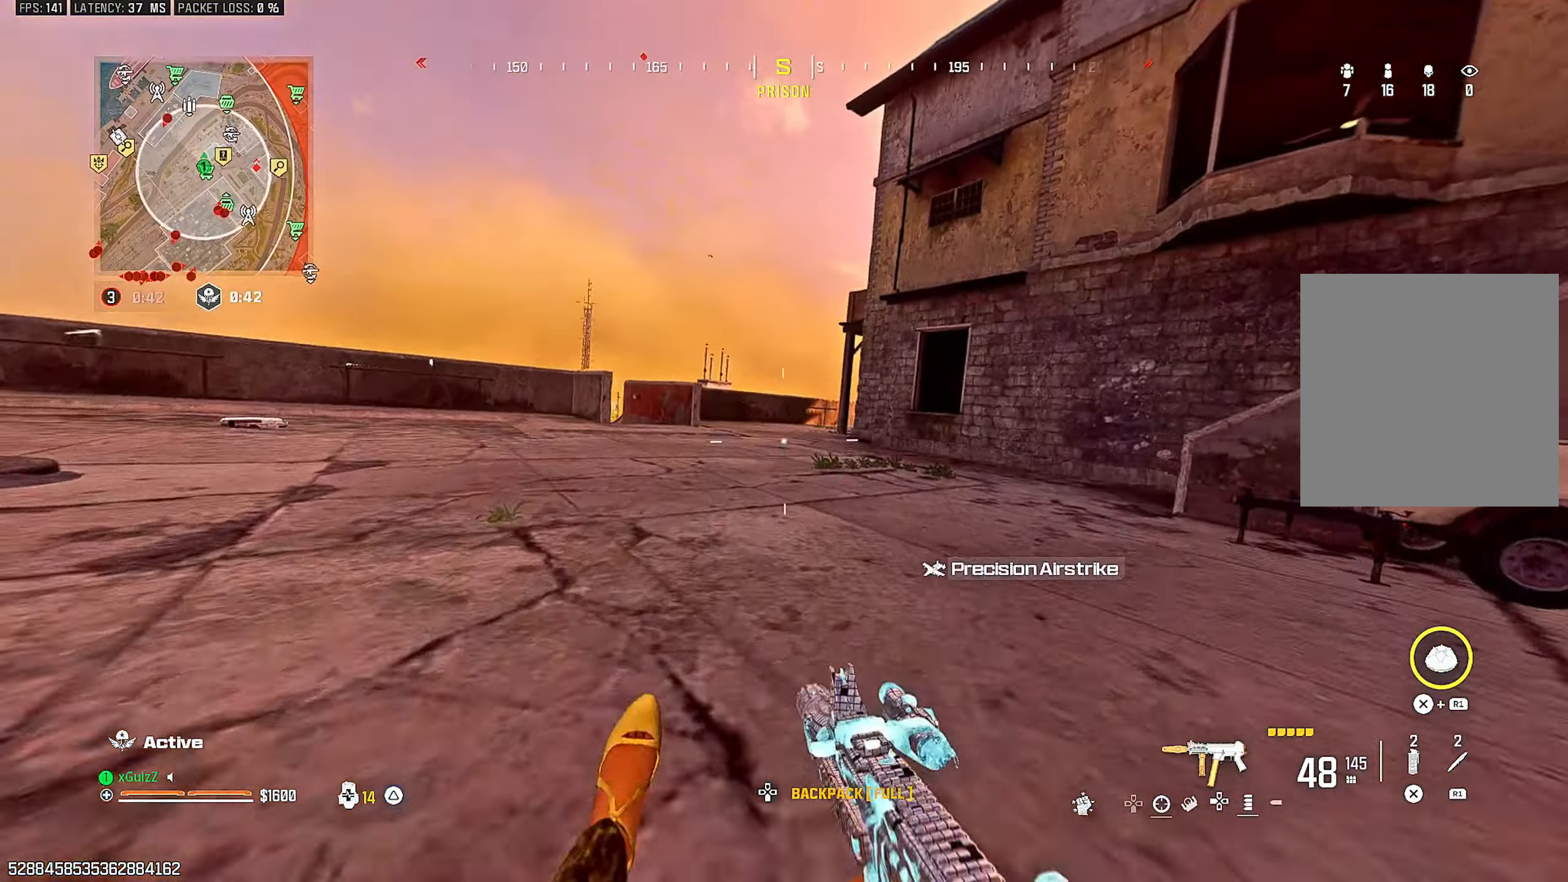
{"buttons": [], "left_stick": "up-left", "right_stick": "center", "events": [[83, "right_stick", "right"], [100, "TRIANGLE", "down"], [133, "TRIANGLE", "up"], [183, "right_stick", "center"], [333, "TRIANGLE", "down"], [350, "right_stick", "right"], [417, "TRIANGLE", "up"], [450, "right_stick", "center"]]}
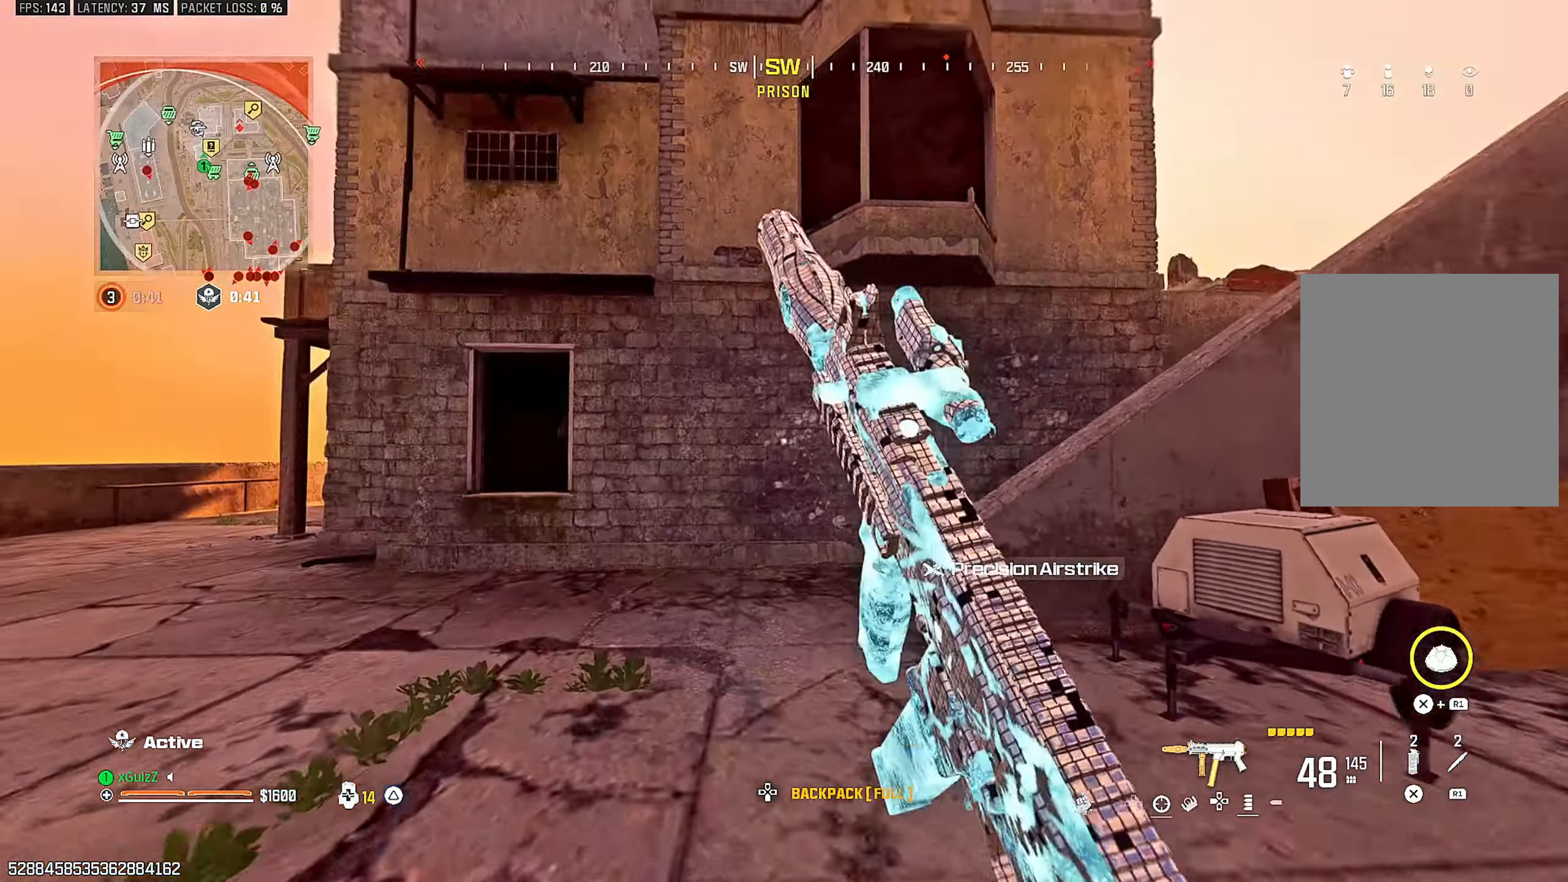
{"buttons": [], "left_stick": "up-right", "right_stick": "center", "events": [[83, "left_stick", "up"], [100, "CIRCLE", "down"], [150, "CIRCLE", "up"], [183, "left_stick", "up-right"], [233, "L1", "down"], [250, "right_stick", "right"], [300, "L1", "up"], [350, "TRIANGLE", "down"], [450, "TRIANGLE", "up"], [483, "right_stick", "center"]]}
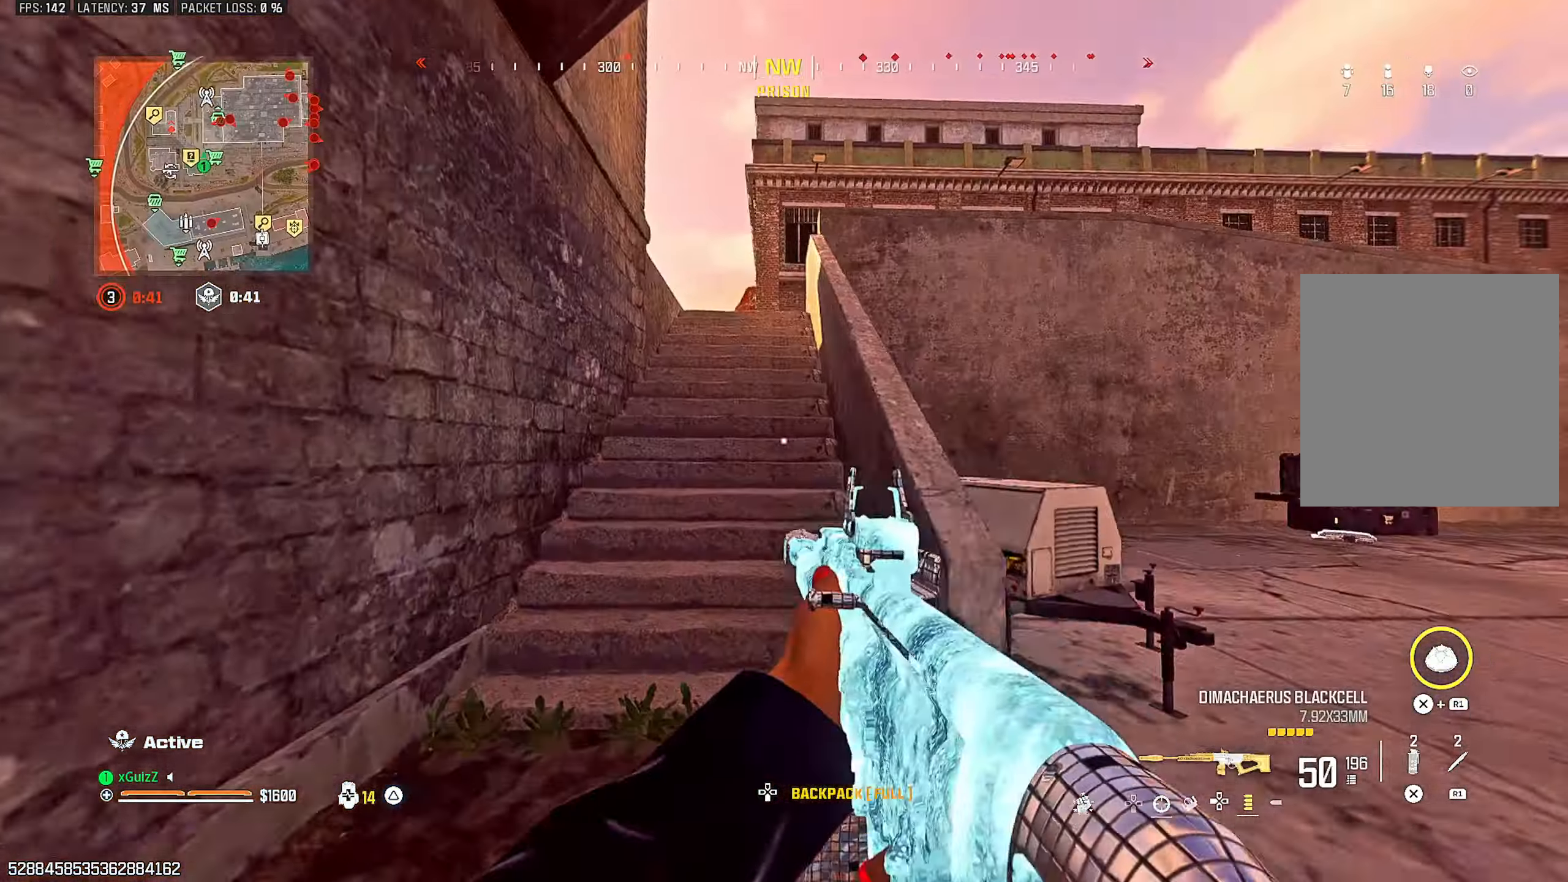
{"buttons": [], "left_stick": "up-right", "right_stick": "center", "events": [[50, "DPAD_DOWN", "down"], [133, "DPAD_DOWN", "up"], [333, "DPAD_RIGHT", "down"], [417, "DPAD_RIGHT", "up"]]}
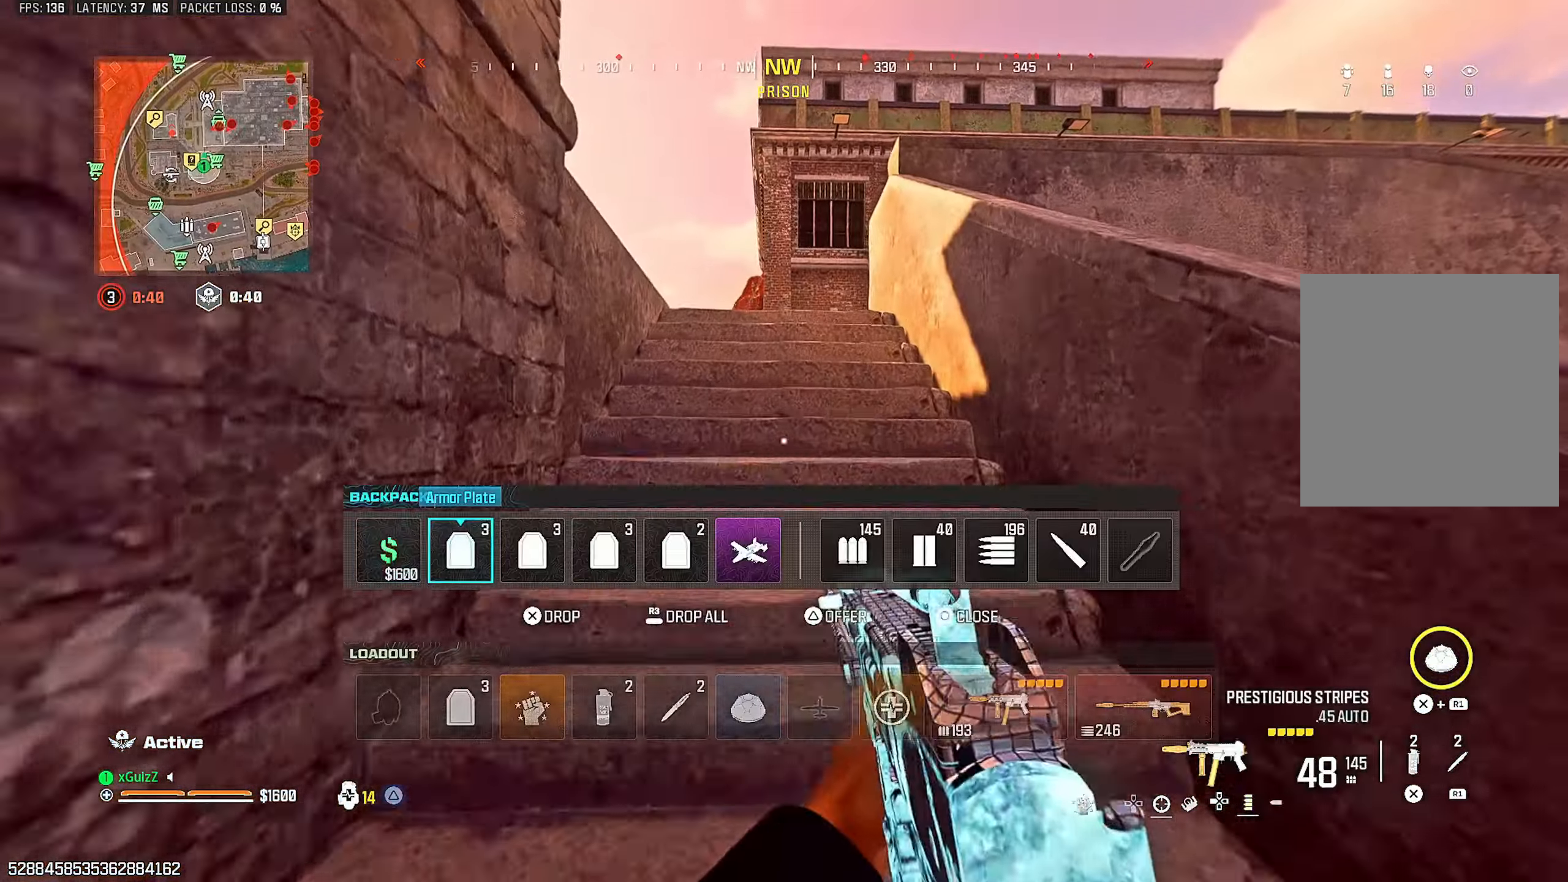
{"buttons": [], "left_stick": "up-right", "right_stick": "center", "events": [[33, "DPAD_RIGHT", "down"], [83, "DPAD_RIGHT", "up"], [117, "right_stick", "left"], [200, "DPAD_RIGHT", "down"], [200, "right_stick", "center"], [250, "DPAD_RIGHT", "up"], [367, "DPAD_RIGHT", "down"], [433, "DPAD_RIGHT", "up"]]}
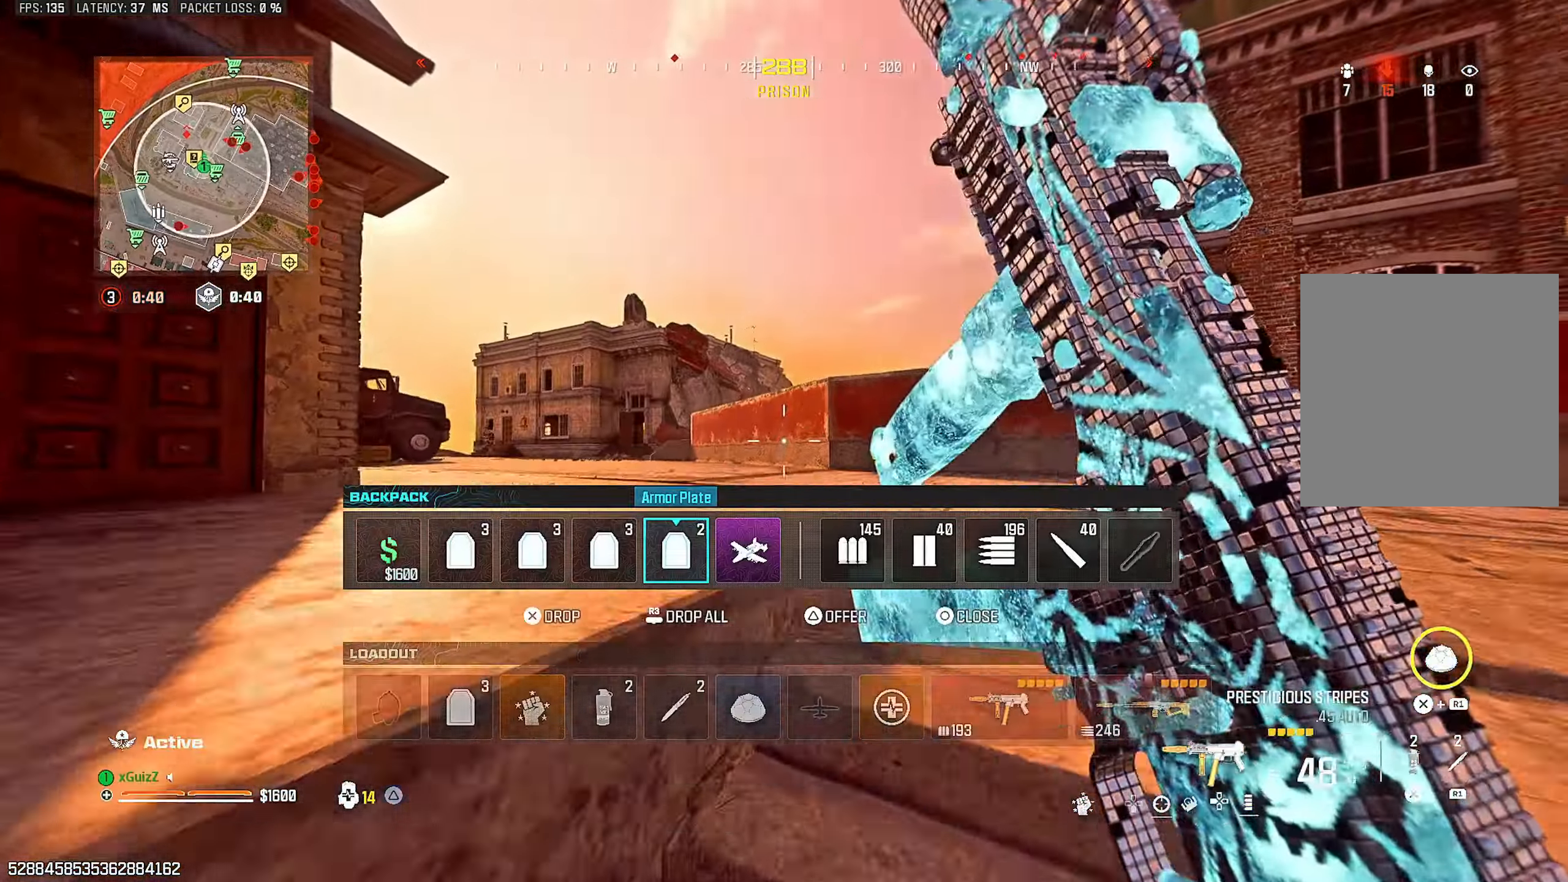
{"buttons": ["DPAD_RIGHT"], "left_stick": "right", "right_stick": "left", "events": [[33, "left_stick", "down-right"], [67, "SQUARE", "down"], [150, "left_stick", "down"], [167, "SQUARE", "up"], [217, "right_stick", "right"], [400, "left_stick", "right"], [433, "DPAD_RIGHT", "down"], [483, "right_stick", "left"]]}
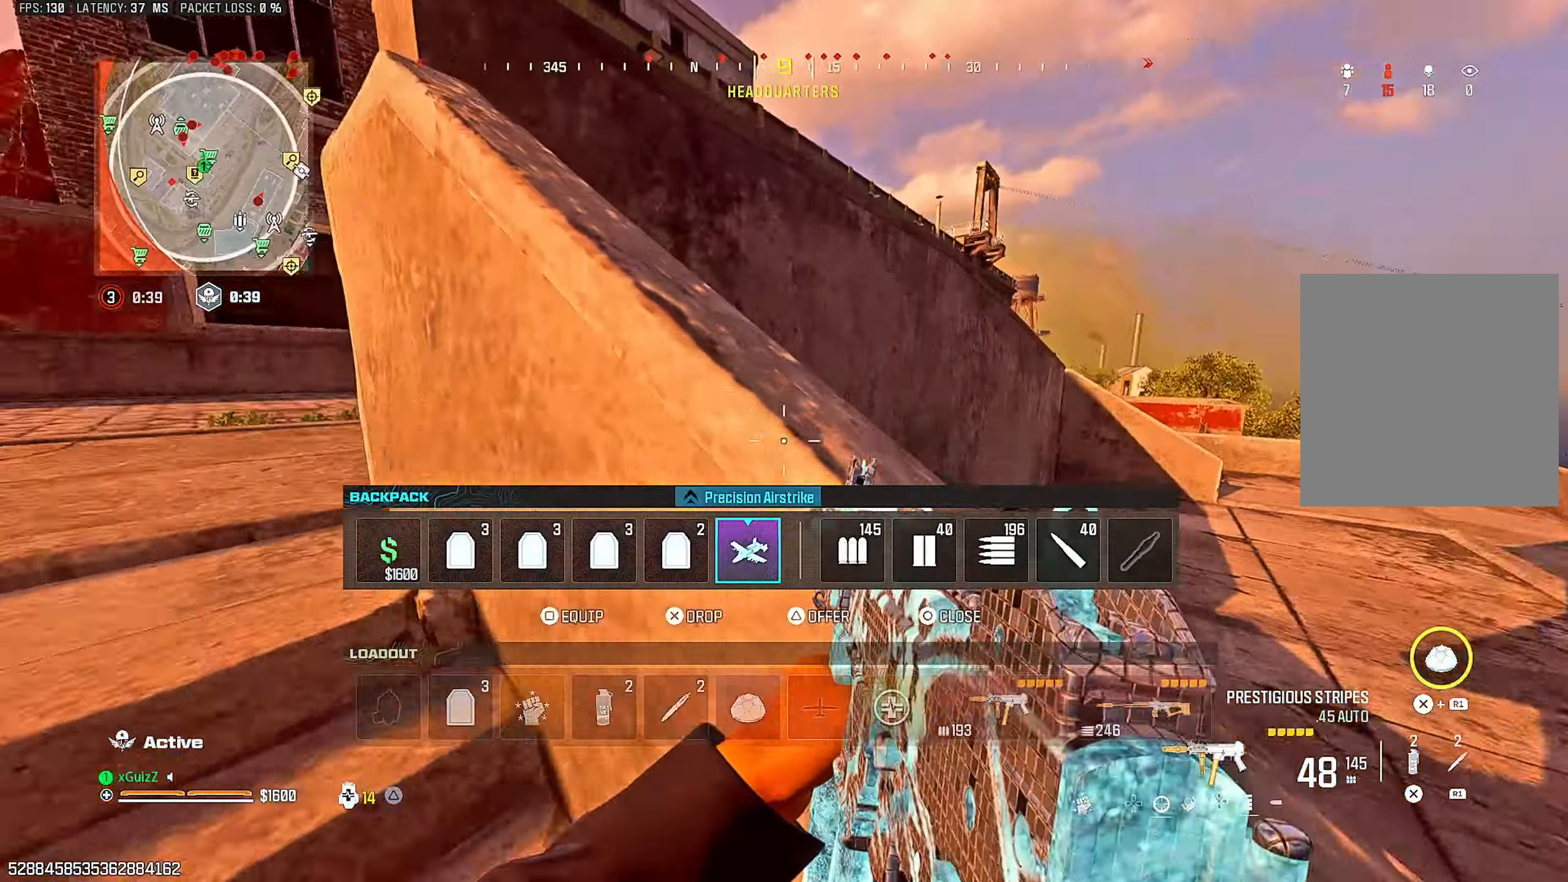
{"buttons": [], "left_stick": "center", "right_stick": "center", "events": [[33, "DPAD_RIGHT", "up"], [83, "left_stick", "down"], [133, "SQUARE", "down"], [200, "SQUARE", "up"], [200, "left_stick", "down-left"], [233, "right_stick", "up-right"], [317, "CIRCLE", "down"], [450, "CIRCLE", "up"], [500, "left_stick", "center"], [500, "right_stick", "center"]]}
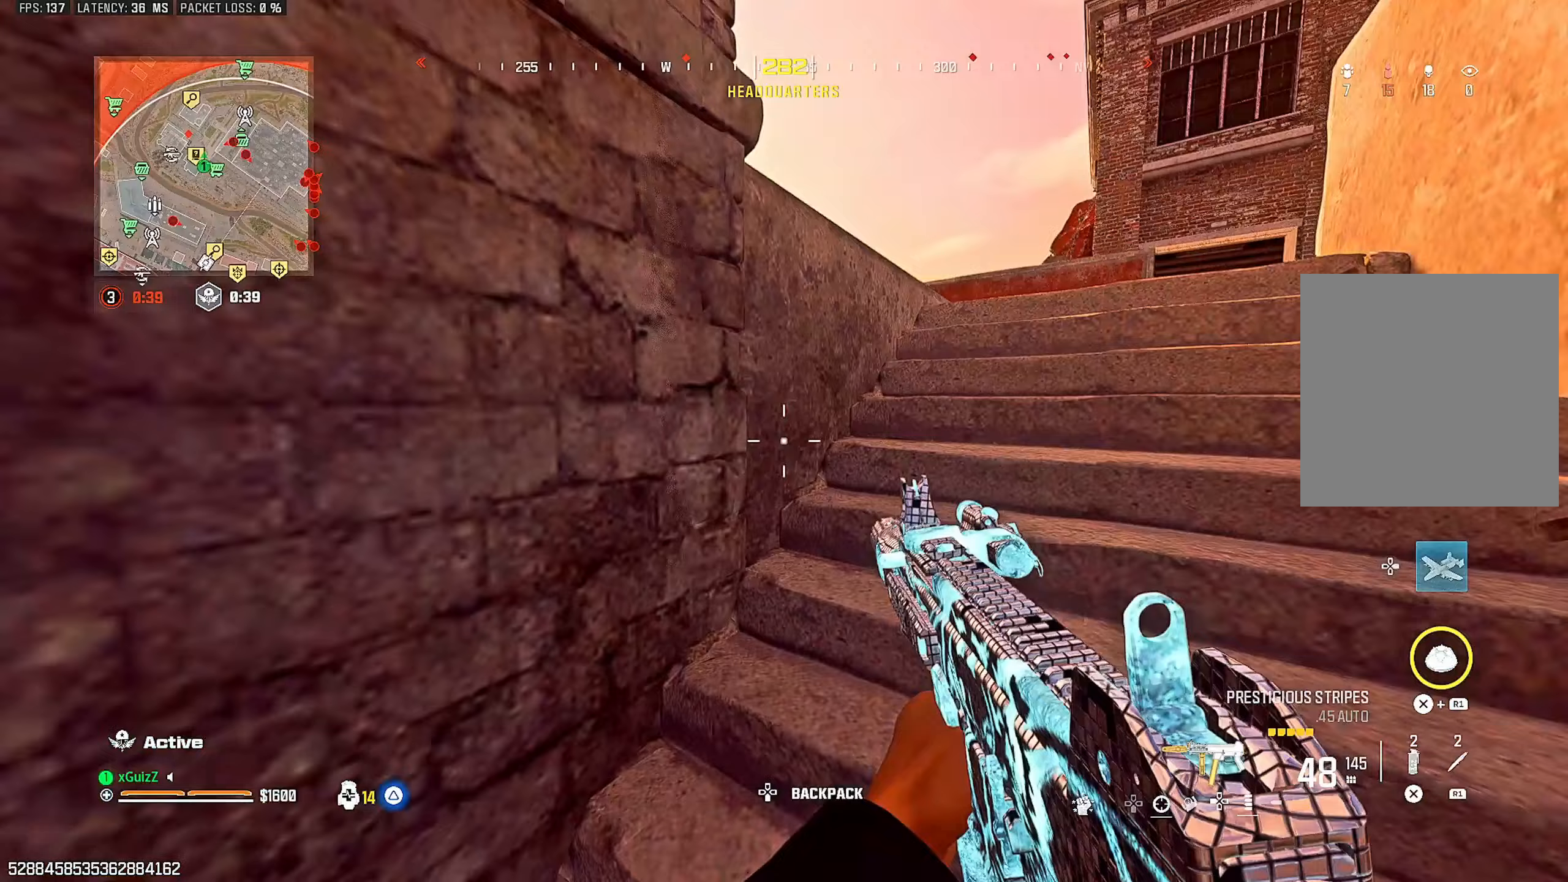
{"buttons": [], "left_stick": "up-right", "right_stick": "center", "events": [[33, "TRIANGLE", "down"], [117, "TRIANGLE", "up"], [117, "left_stick", "right"], [250, "left_stick", "up-right"], [300, "L3", "down"], [417, "L3", "up"]]}
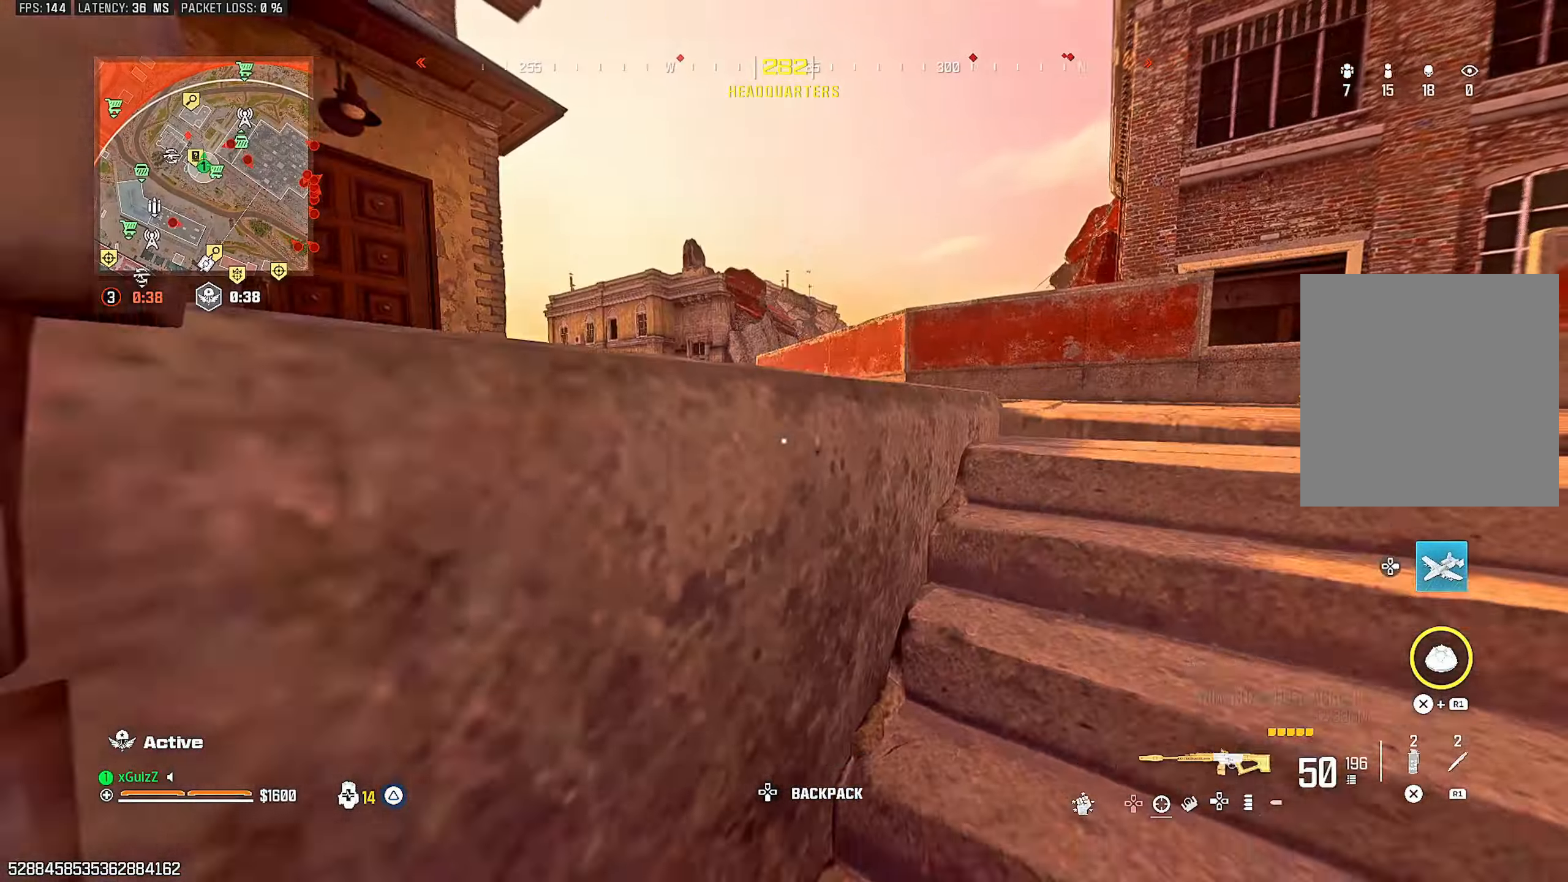
{"buttons": [], "left_stick": "up-right", "right_stick": "center", "events": [[150, "right_stick", "left"], [233, "right_stick", "center"], [283, "L2", "down"], [483, "L2", "up"]]}
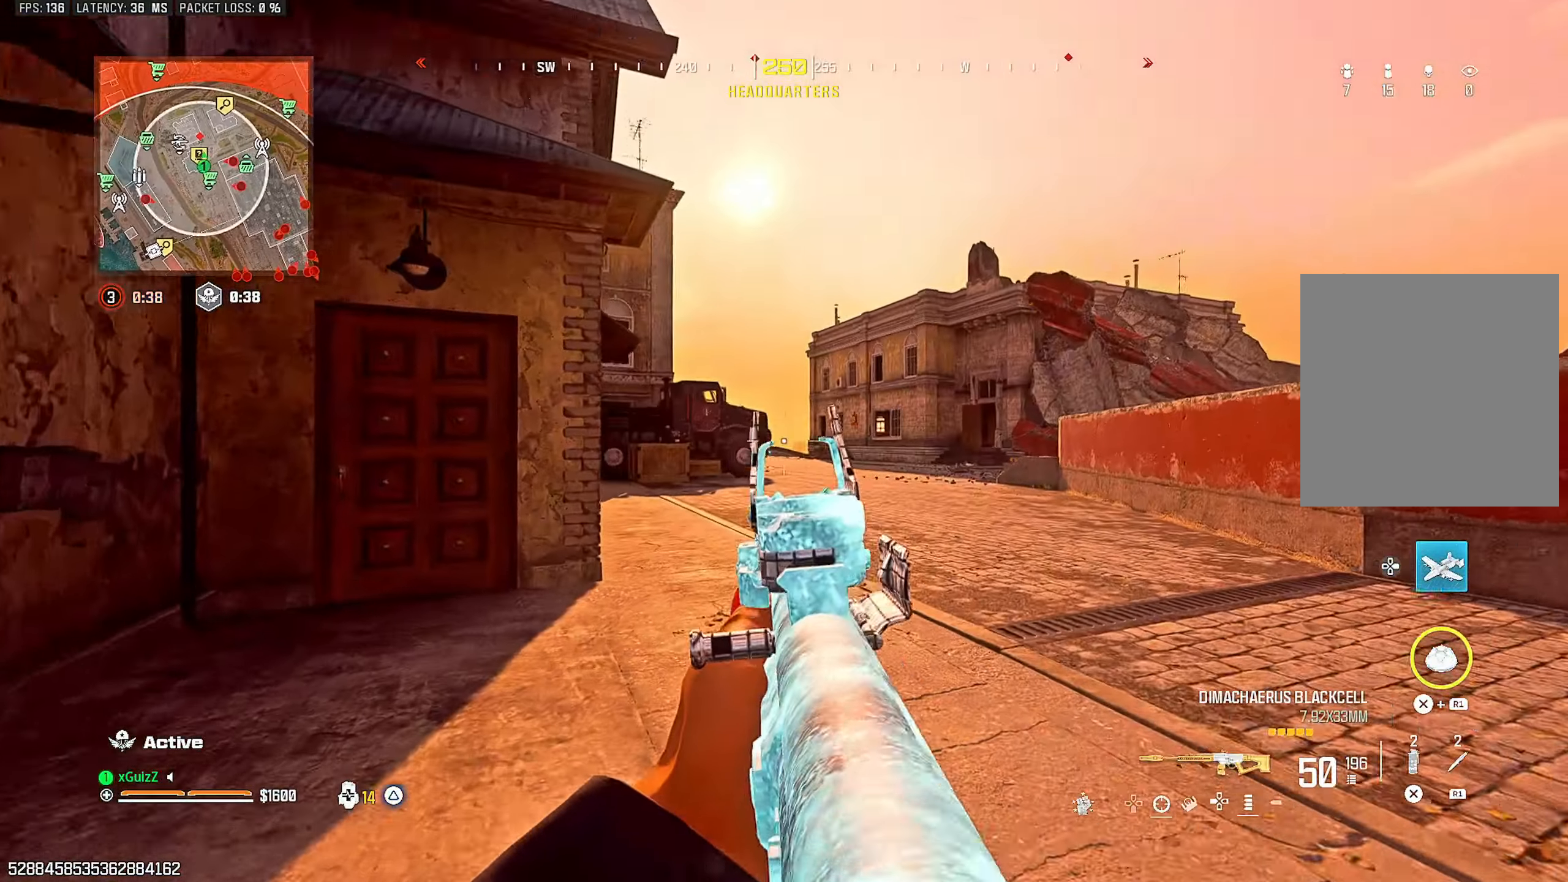
{"buttons": [], "left_stick": "center", "right_stick": "center", "events": [[33, "left_stick", "center"], [100, "TRIANGLE", "down"], [100, "left_stick", "up-left"], [117, "right_stick", "down-left"], [167, "TRIANGLE", "up"], [283, "right_stick", "center"], [450, "left_stick", "center"]]}
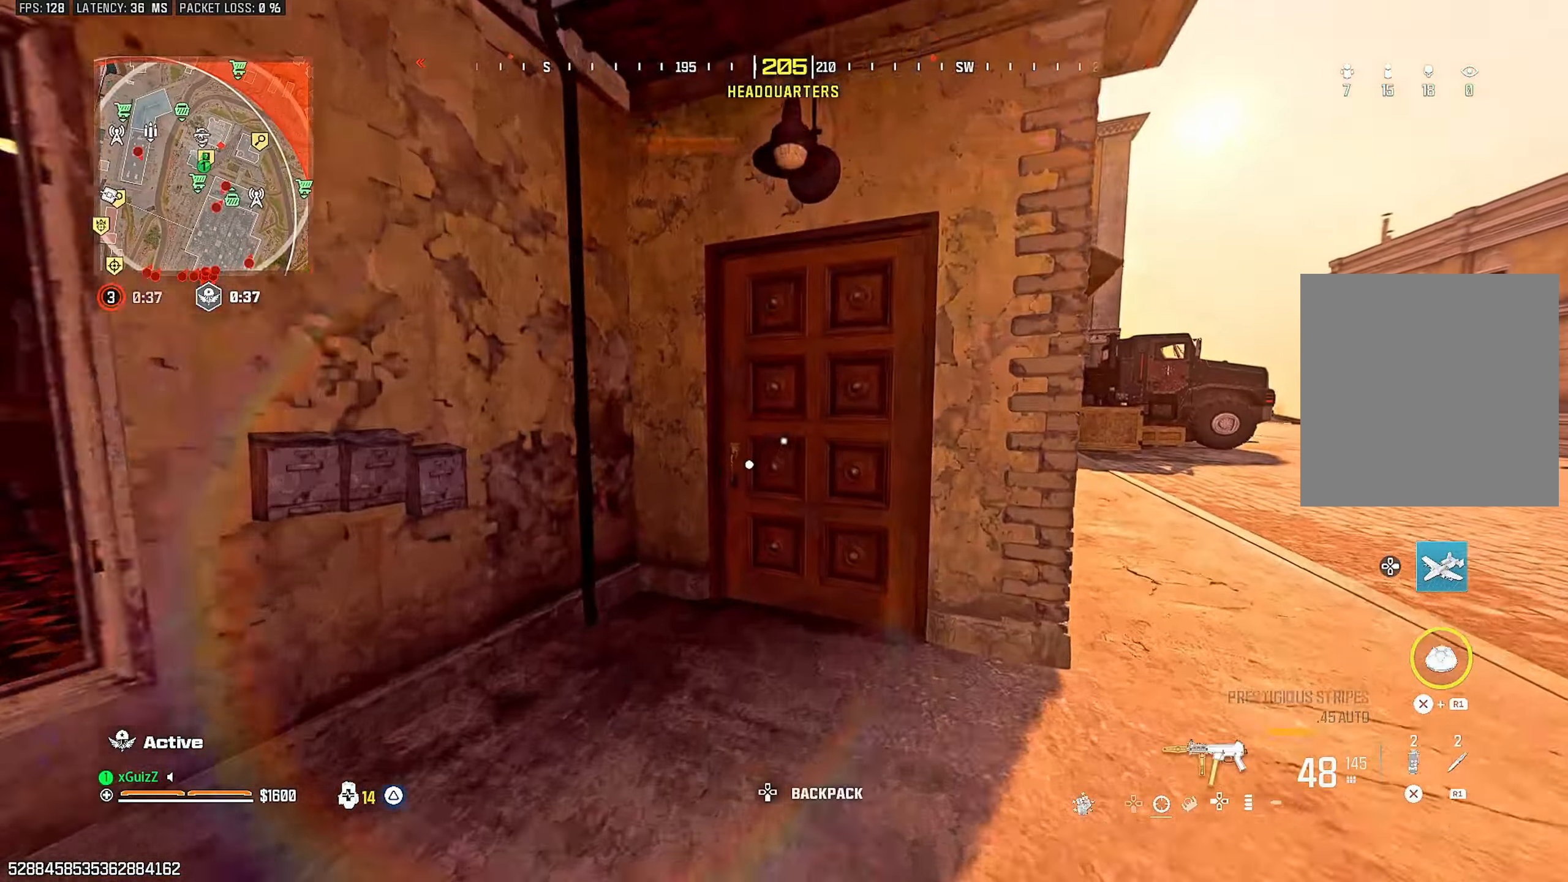
{"buttons": [], "left_stick": "up-left", "right_stick": "left", "events": [[33, "TRIANGLE", "down"], [133, "TRIANGLE", "up"], [200, "TRIANGLE", "down"], [283, "TRIANGLE", "up"], [333, "left_stick", "up-left"], [383, "TRIANGLE", "down"], [450, "TRIANGLE", "up"], [467, "right_stick", "left"]]}
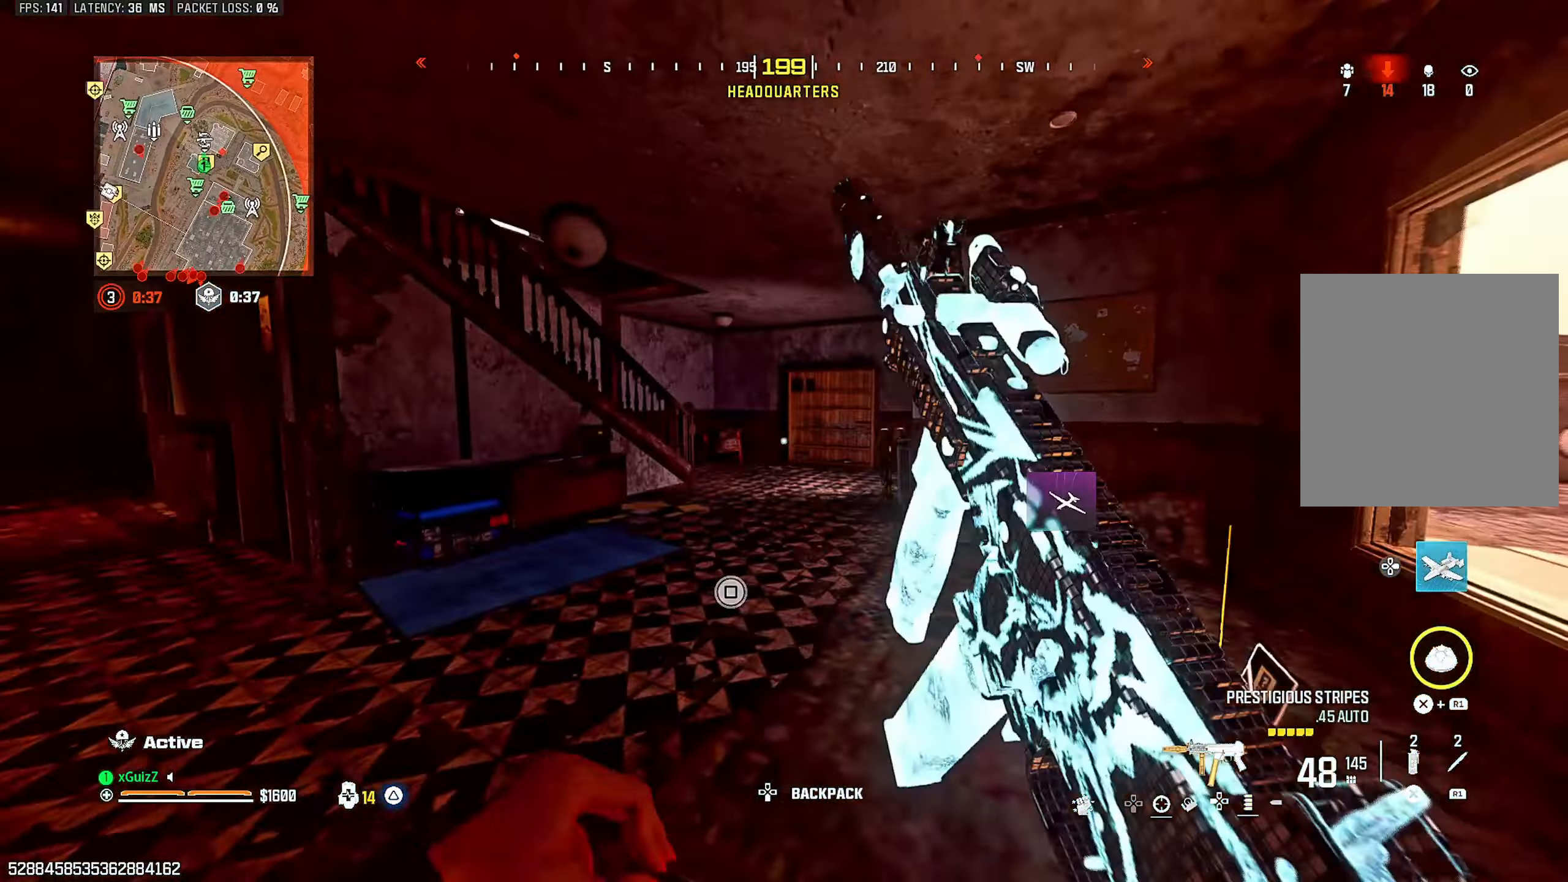
{"buttons": [], "left_stick": "up-left", "right_stick": "center", "events": [[17, "left_stick", "center"], [33, "TRIANGLE", "down"], [83, "TRIANGLE", "up"], [117, "right_stick", "right"], [200, "CIRCLE", "down"], [250, "right_stick", "center"], [267, "CIRCLE", "up"], [350, "L1", "down"], [483, "L1", "up"], [483, "left_stick", "up-left"]]}